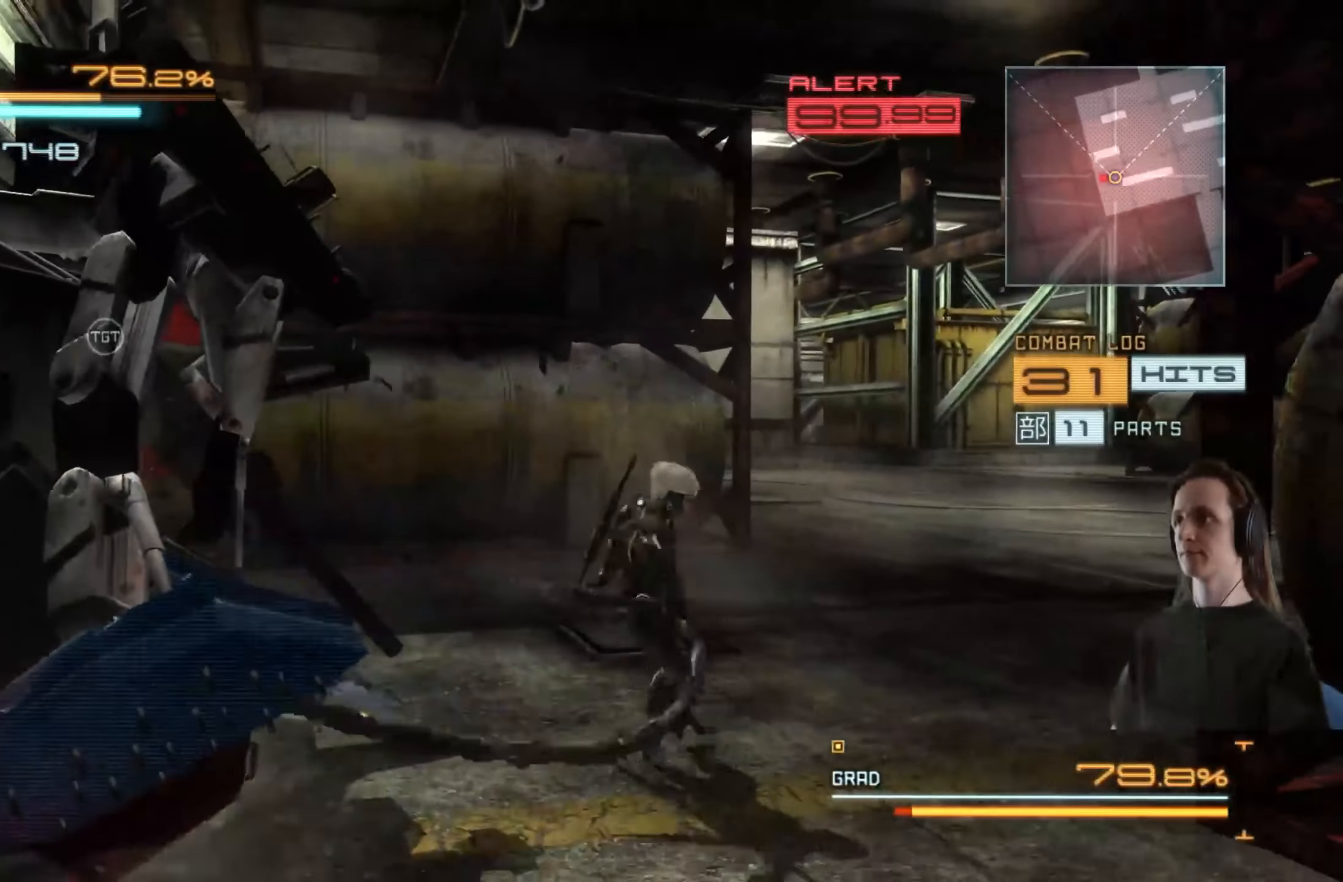
Gameplay with a controller (Xbox layout); each line is a JSON object with the inputs held at the frame after it. "events" lists button and stick changes between this image and that frame as [ms after this image, input, new state], when the widget could be followed in between. Not read: R3.
{"buttons": ["L2"], "left_stick": "left", "right_stick": "center", "events": [[50, "Y", "up"], [67, "L2", "down"], [100, "left_stick", "center"], [217, "X", "down"], [267, "left_stick", "left"], [300, "X", "up"], [383, "X", "down"], [467, "X", "up"]]}
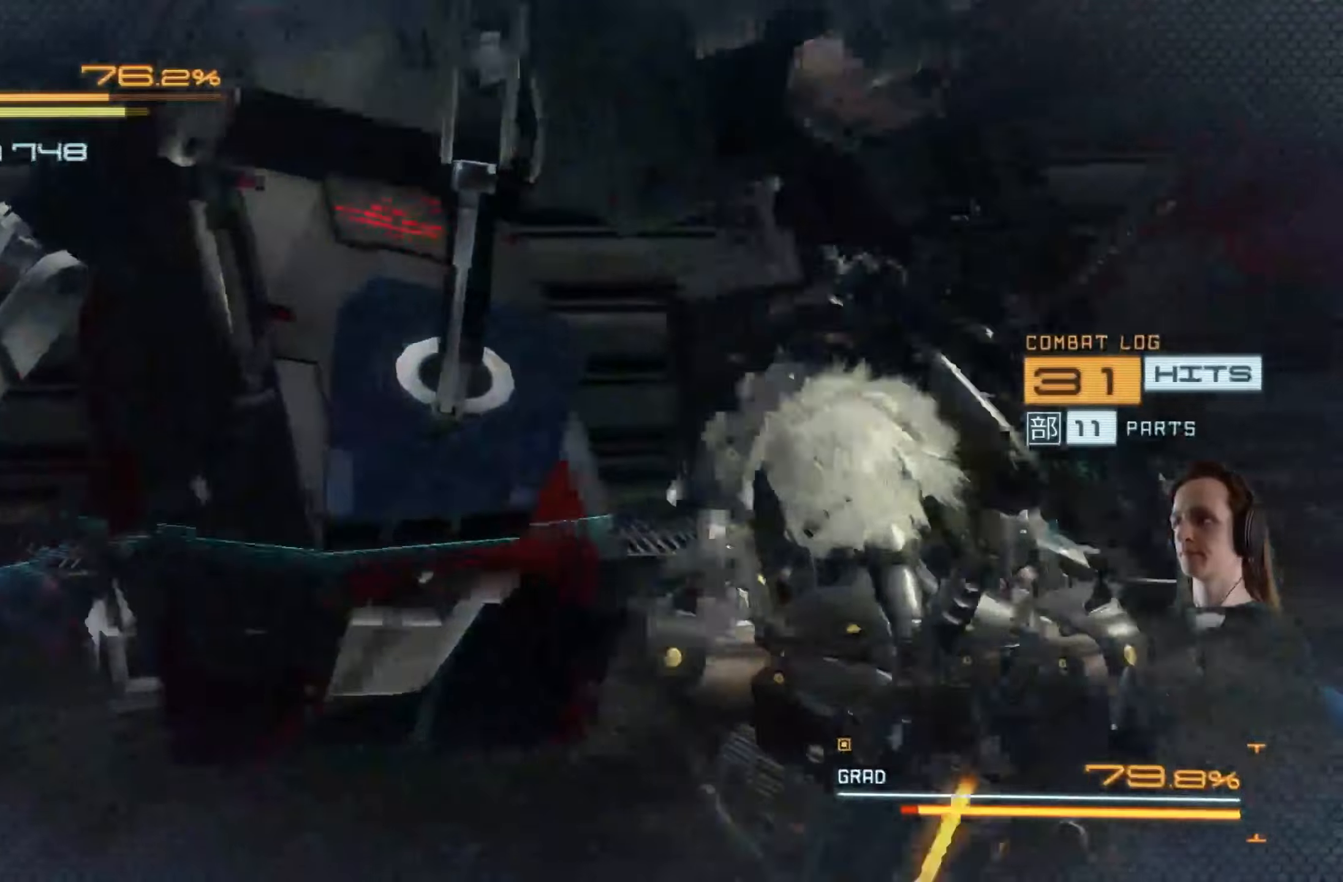
{"buttons": ["L2"], "left_stick": "center", "right_stick": "center", "events": [[50, "X", "down"], [150, "X", "up"], [217, "X", "down"], [317, "X", "up"], [317, "left_stick", "up"], [384, "X", "down"], [467, "left_stick", "center"], [484, "X", "up"]]}
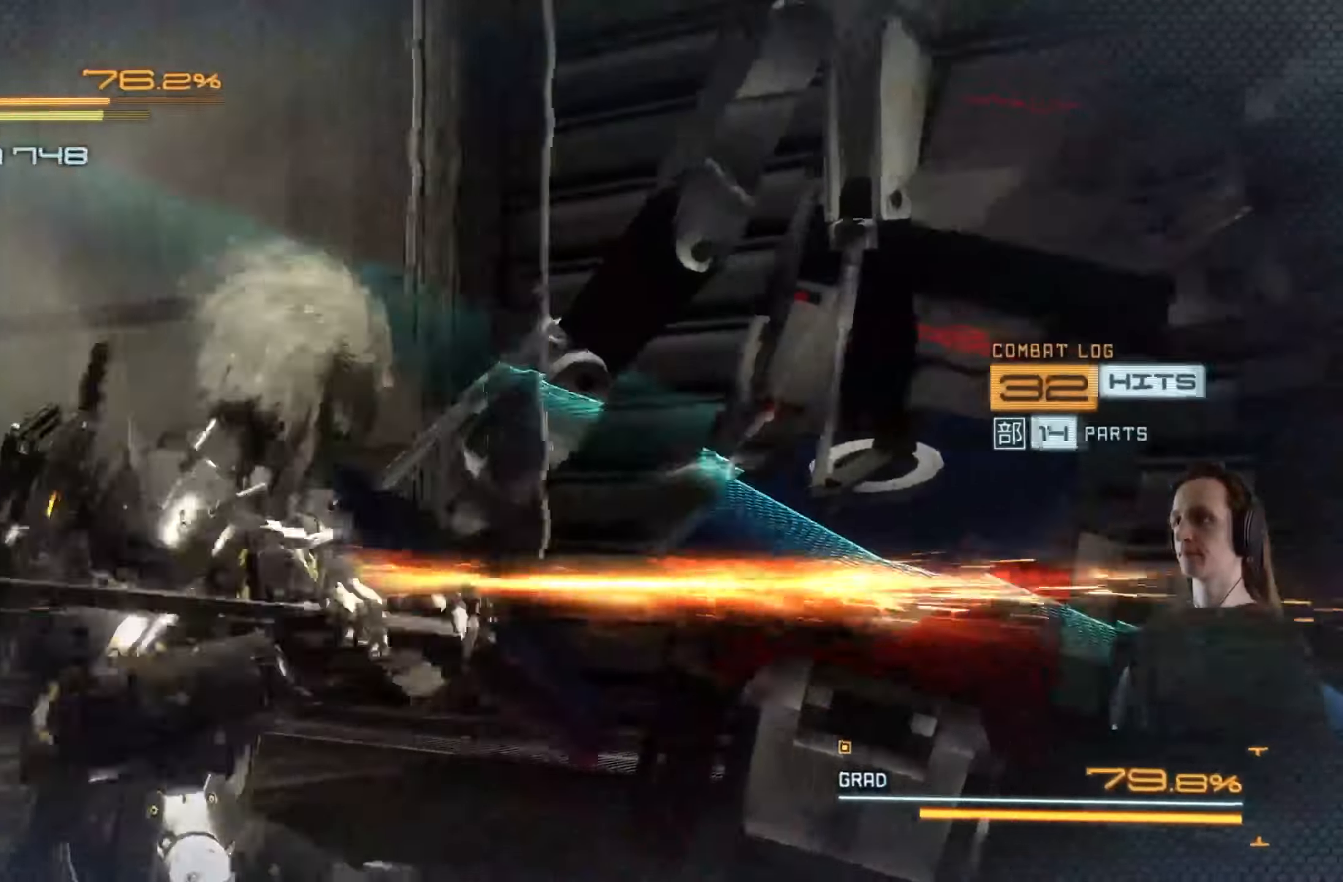
{"buttons": ["L2"], "left_stick": "up-right", "right_stick": "center", "events": [[34, "X", "down"], [150, "X", "up"], [217, "X", "down"], [267, "left_stick", "up"], [300, "X", "up"], [350, "X", "down"], [350, "left_stick", "center"], [450, "X", "up"], [450, "left_stick", "up-right"]]}
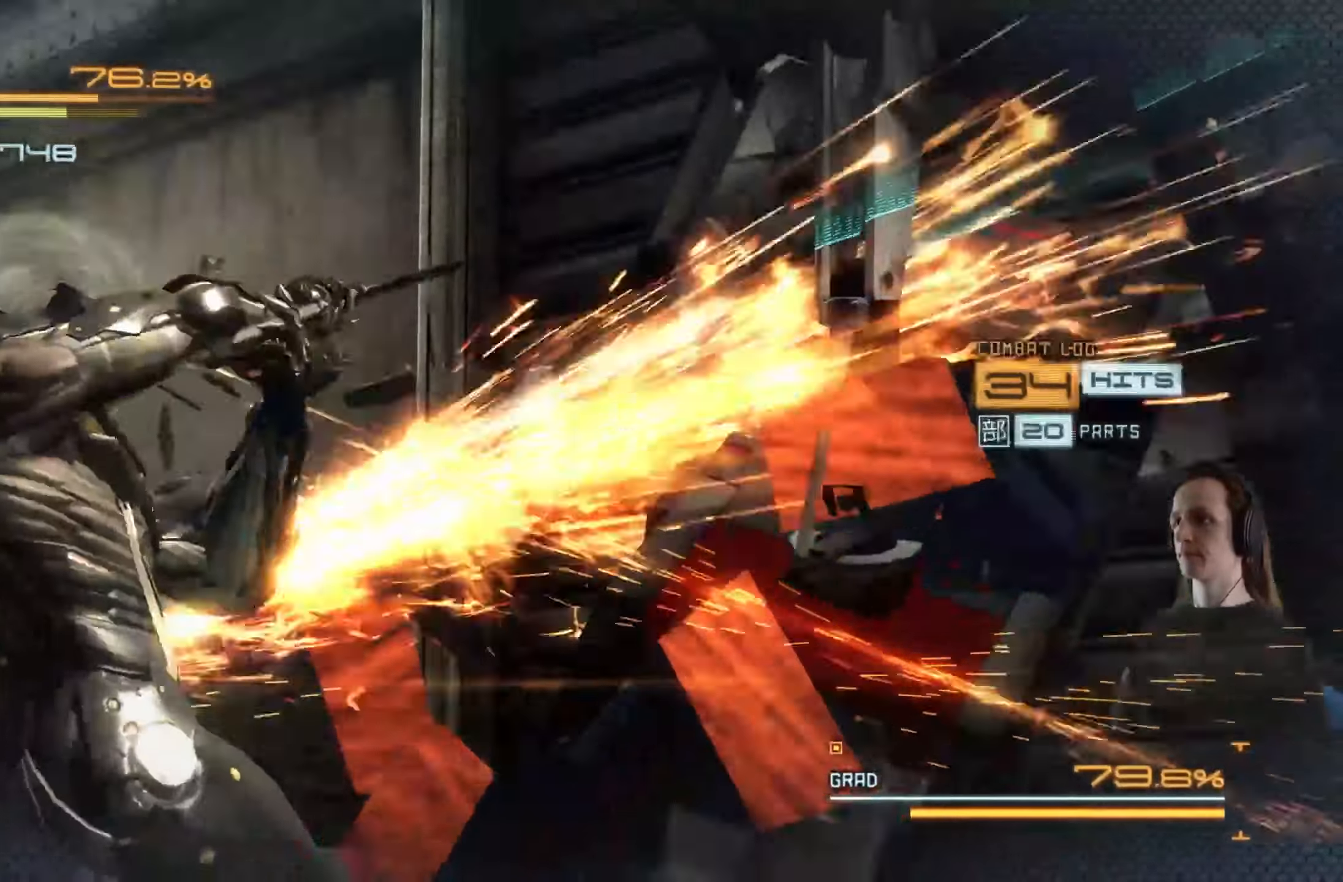
{"buttons": [], "left_stick": "up-right", "right_stick": "center", "events": [[84, "Y", "down"], [167, "Y", "up"], [250, "Y", "down"], [334, "Y", "up"], [400, "L2", "up"], [400, "Y", "down"], [500, "Y", "up"]]}
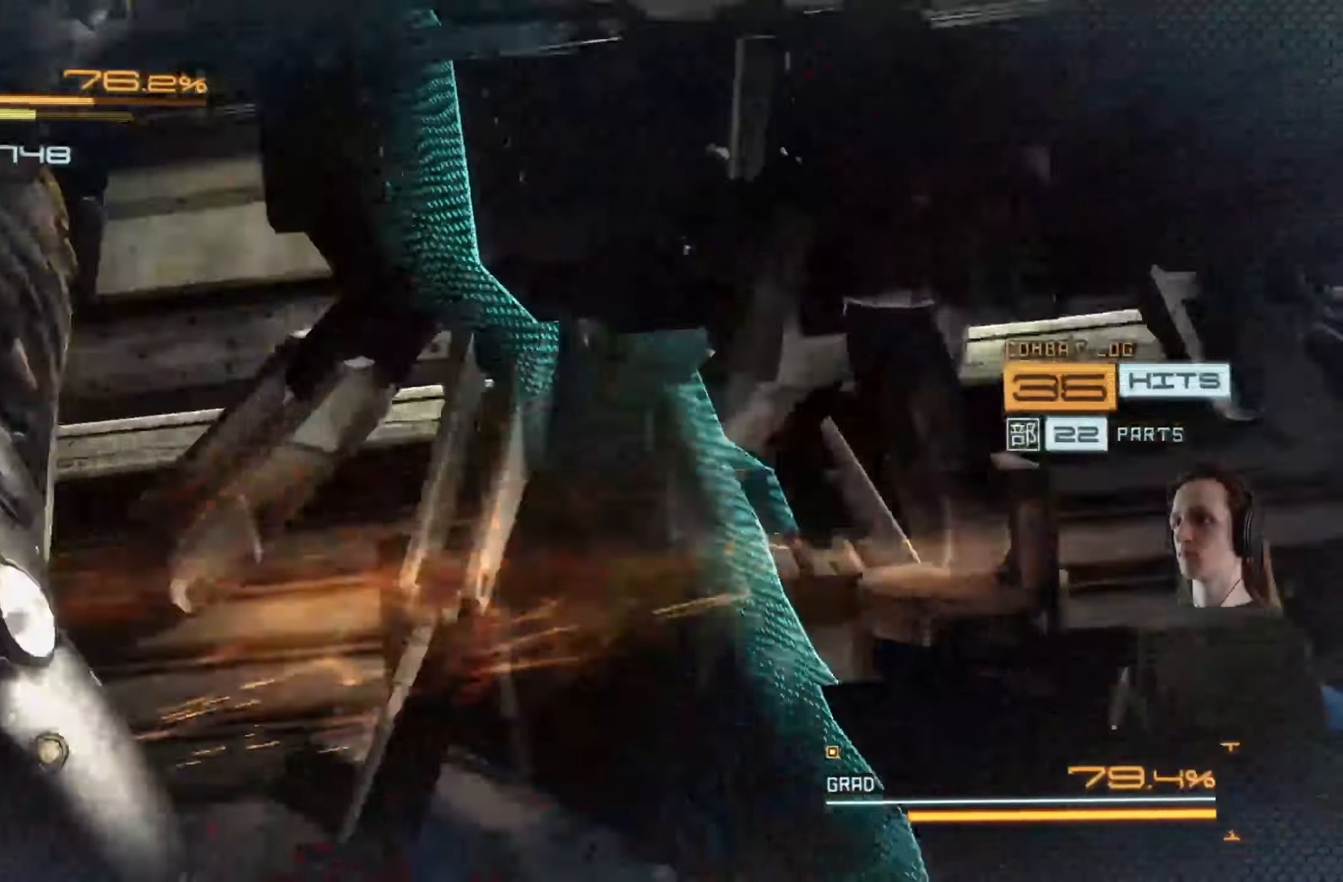
{"buttons": [], "left_stick": "up-right", "right_stick": "center", "events": [[50, "Y", "down"], [150, "Y", "up"], [167, "left_stick", "center"], [217, "Y", "down"], [250, "left_stick", "up"], [317, "Y", "up"], [384, "Y", "down"], [400, "left_stick", "up-right"], [467, "Y", "up"]]}
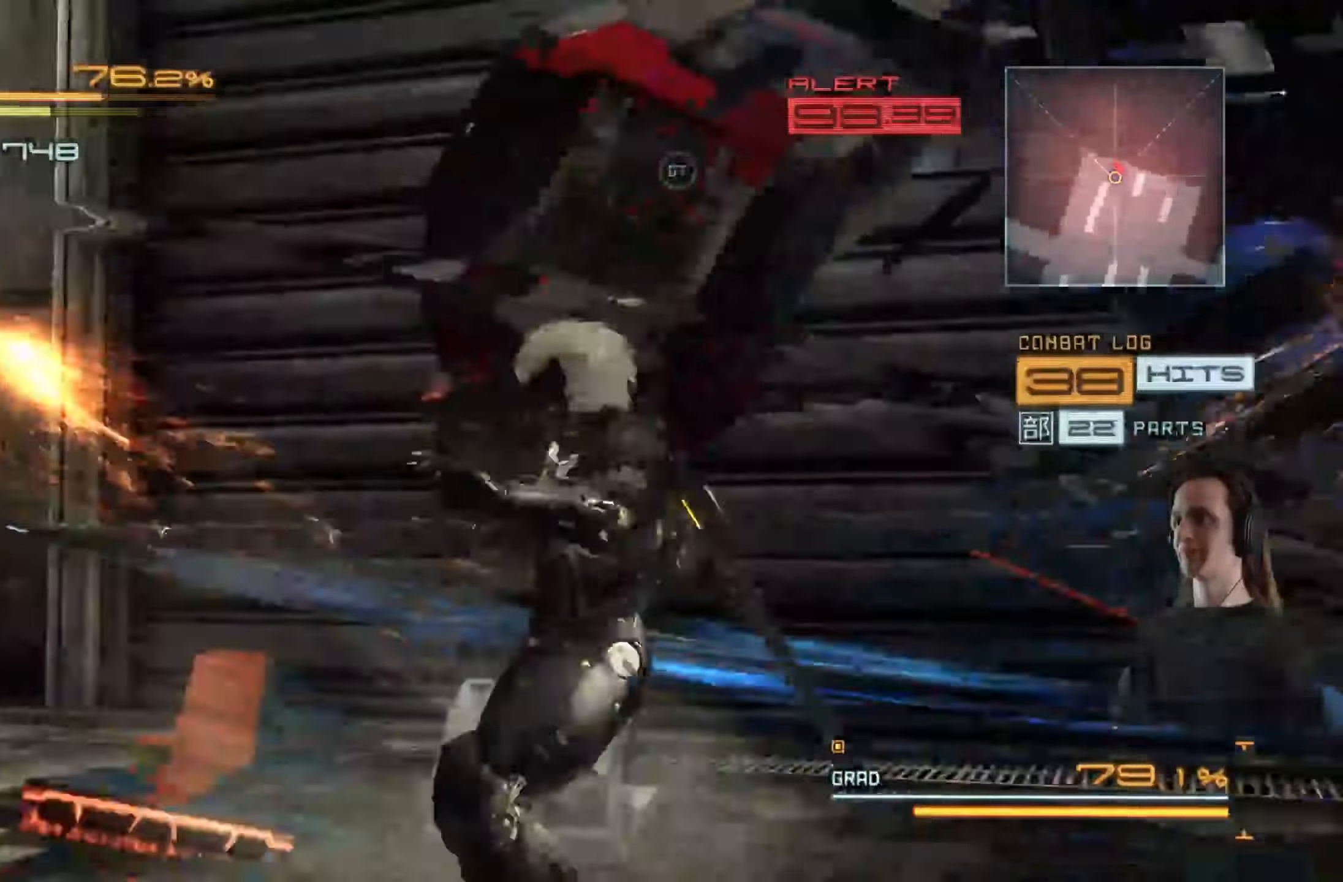
{"buttons": [], "left_stick": "right", "right_stick": "center", "events": [[50, "Y", "down"], [134, "Y", "up"], [200, "Y", "down"], [284, "left_stick", "right"], [317, "Y", "up"], [384, "Y", "down"], [467, "Y", "up"]]}
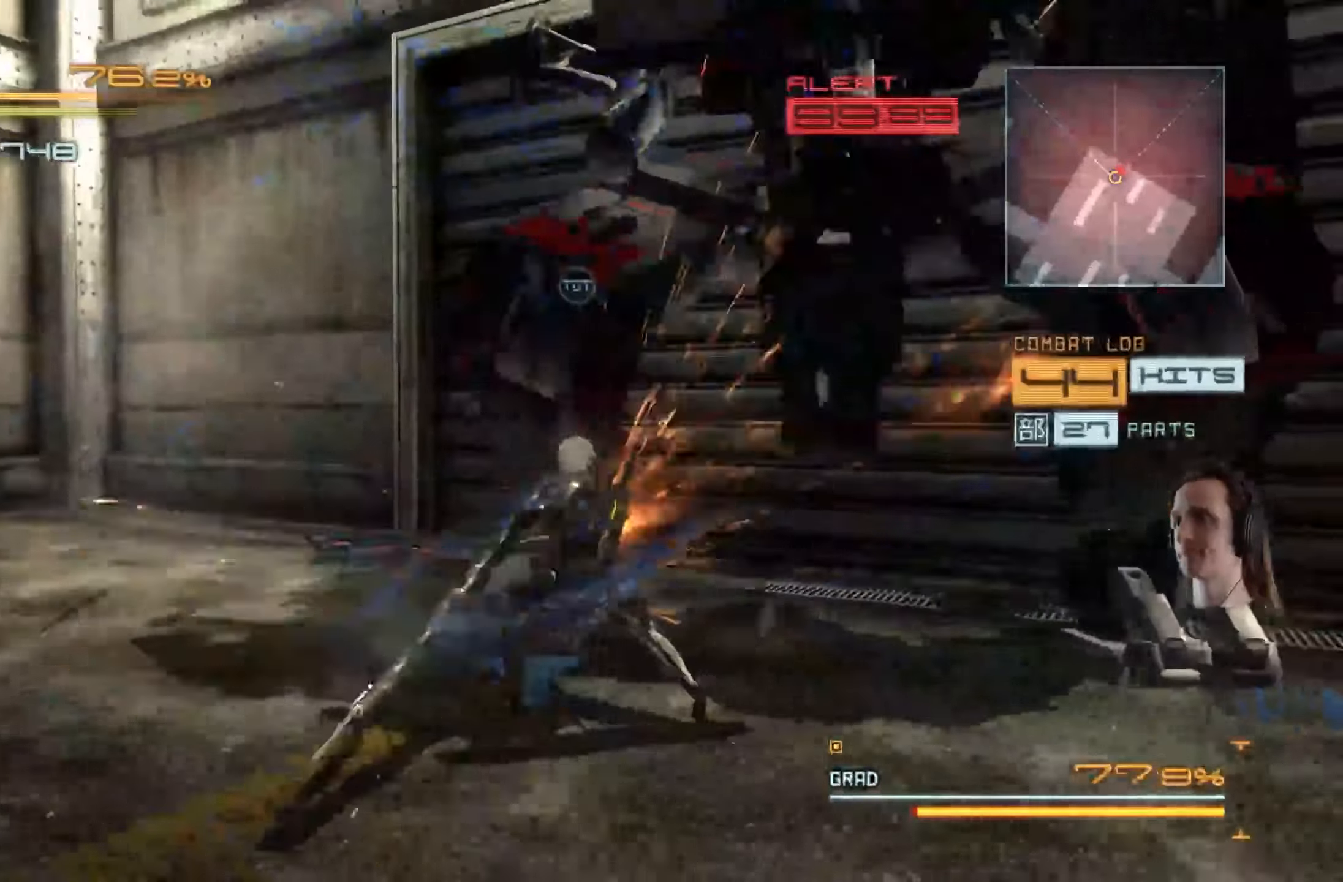
{"buttons": [], "left_stick": "up-right", "right_stick": "center", "events": [[34, "Y", "down"], [34, "left_stick", "up-right"], [134, "Y", "up"], [200, "Y", "down"], [300, "Y", "up"], [367, "Y", "down"], [434, "Y", "up"]]}
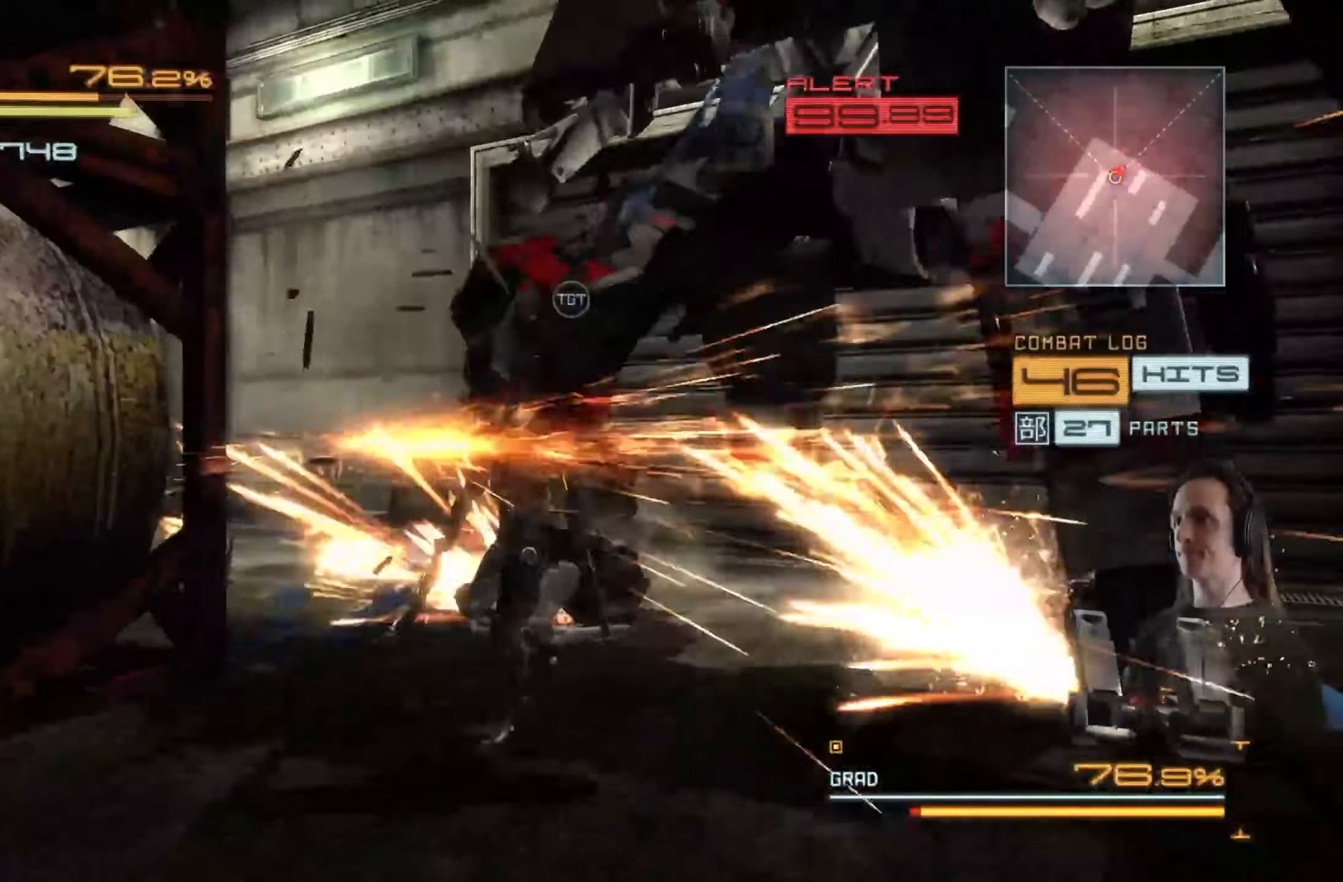
{"buttons": ["Y"], "left_stick": "right", "right_stick": "center", "events": [[17, "left_stick", "right"], [34, "Y", "down"], [150, "Y", "up"], [200, "Y", "down"], [317, "Y", "up"], [400, "Y", "down"]]}
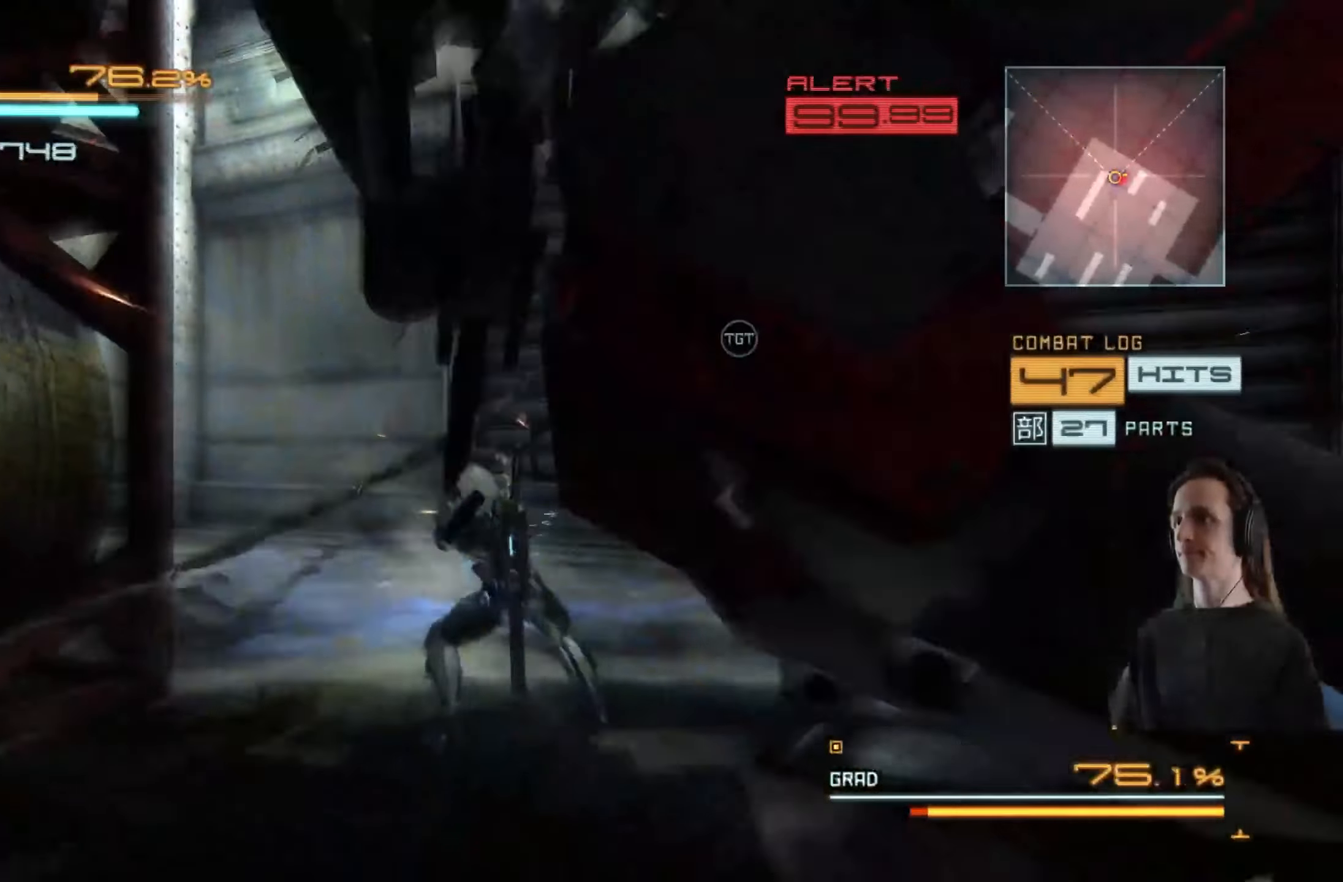
{"buttons": [], "left_stick": "down", "right_stick": "center", "events": [[17, "Y", "up"], [117, "A", "down"], [117, "right_stick", "up"], [134, "X", "down"], [167, "right_stick", "center"], [284, "left_stick", "down"], [300, "A", "up"], [334, "X", "up"], [367, "X", "down"], [384, "A", "down"], [500, "A", "up"], [500, "X", "up"]]}
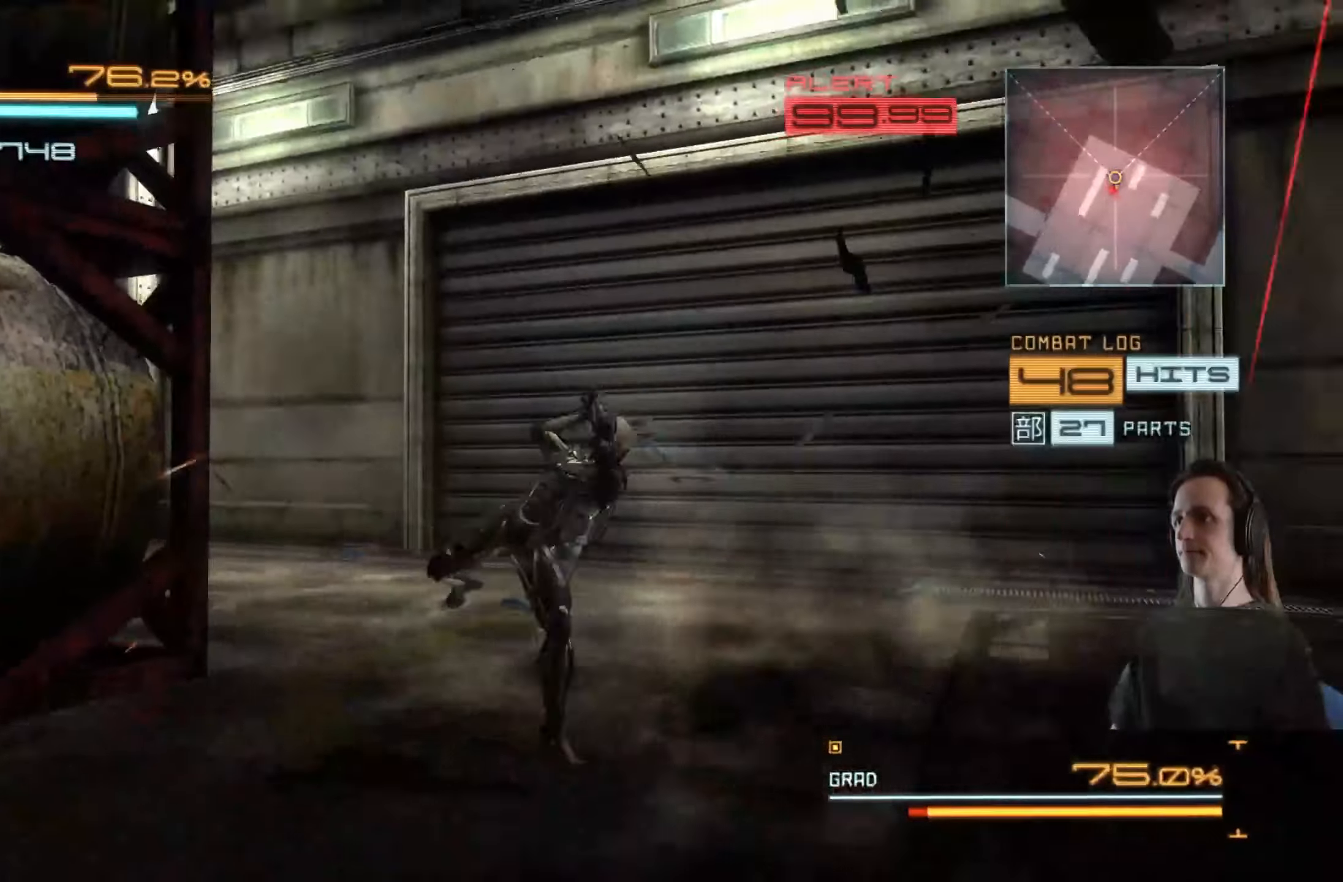
{"buttons": ["R2"], "left_stick": "down-right", "right_stick": "right", "events": [[84, "X", "down"], [150, "X", "up"], [317, "R2", "down"], [334, "left_stick", "down-right"], [384, "right_stick", "right"]]}
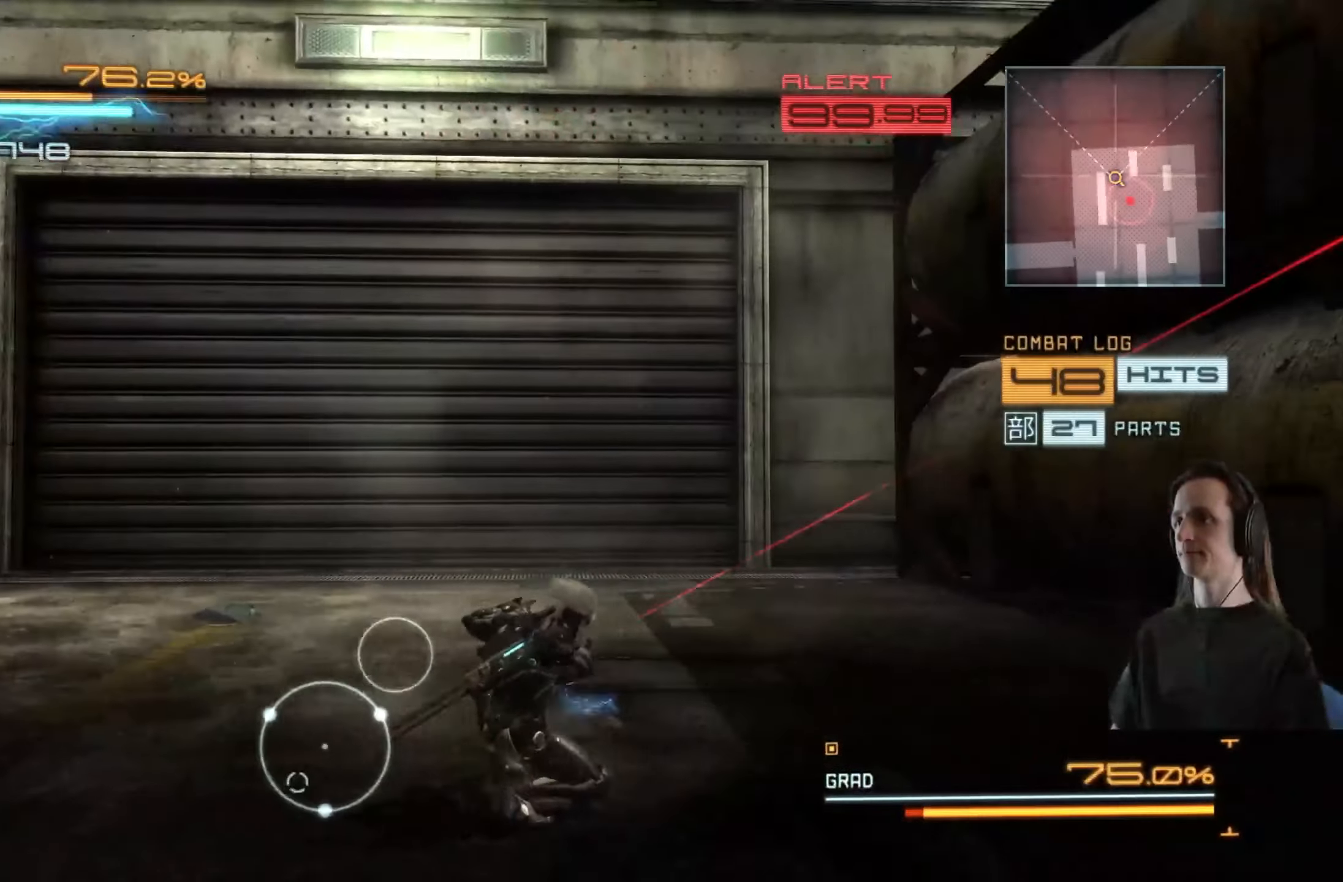
{"buttons": ["R2"], "left_stick": "right", "right_stick": "right", "events": [[350, "left_stick", "right"]]}
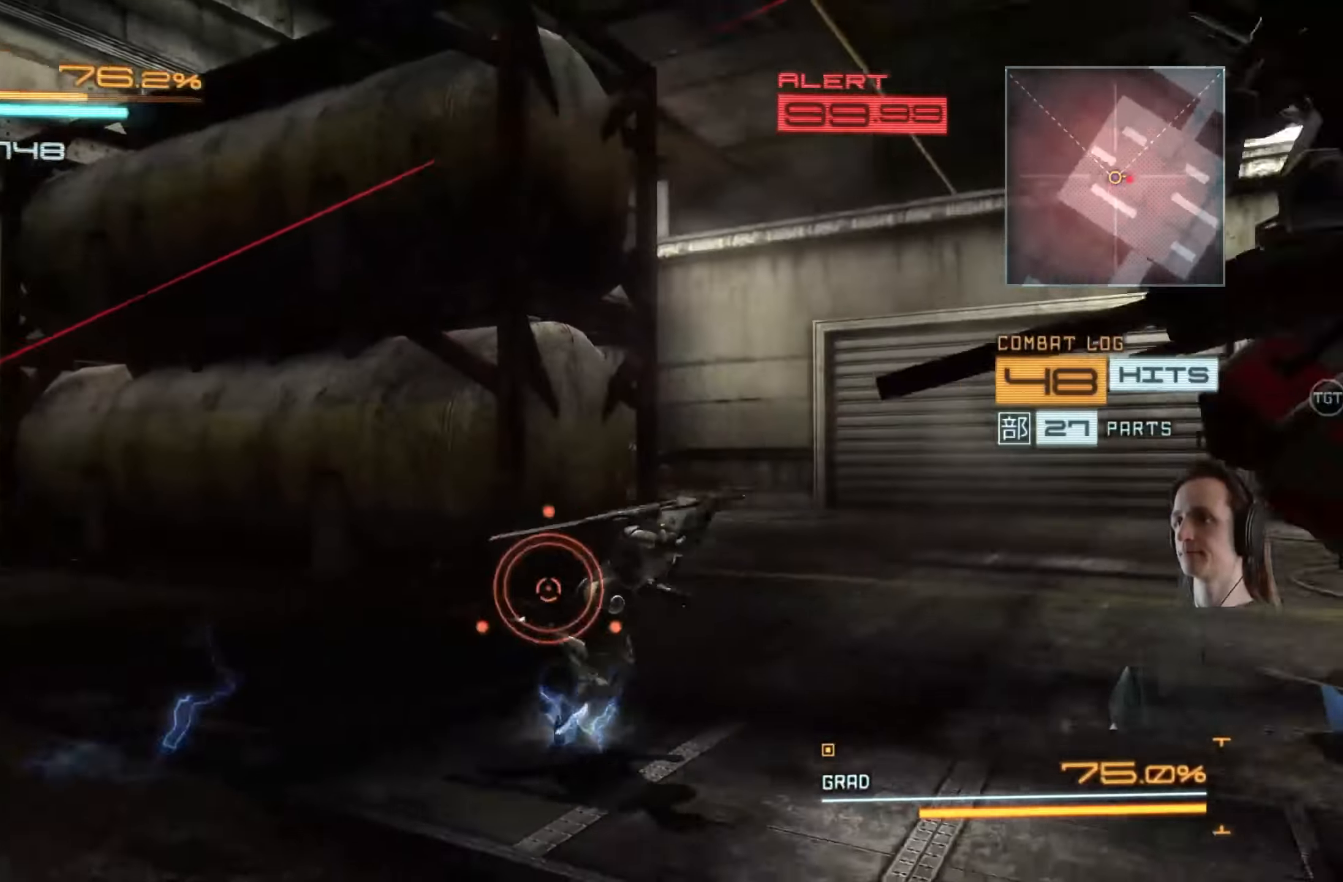
{"buttons": ["Y"], "left_stick": "down-right", "right_stick": "center", "events": [[233, "right_stick", "center"], [300, "Y", "down"], [383, "Y", "up"], [383, "left_stick", "down-right"], [450, "Y", "down"], [483, "R2", "up"]]}
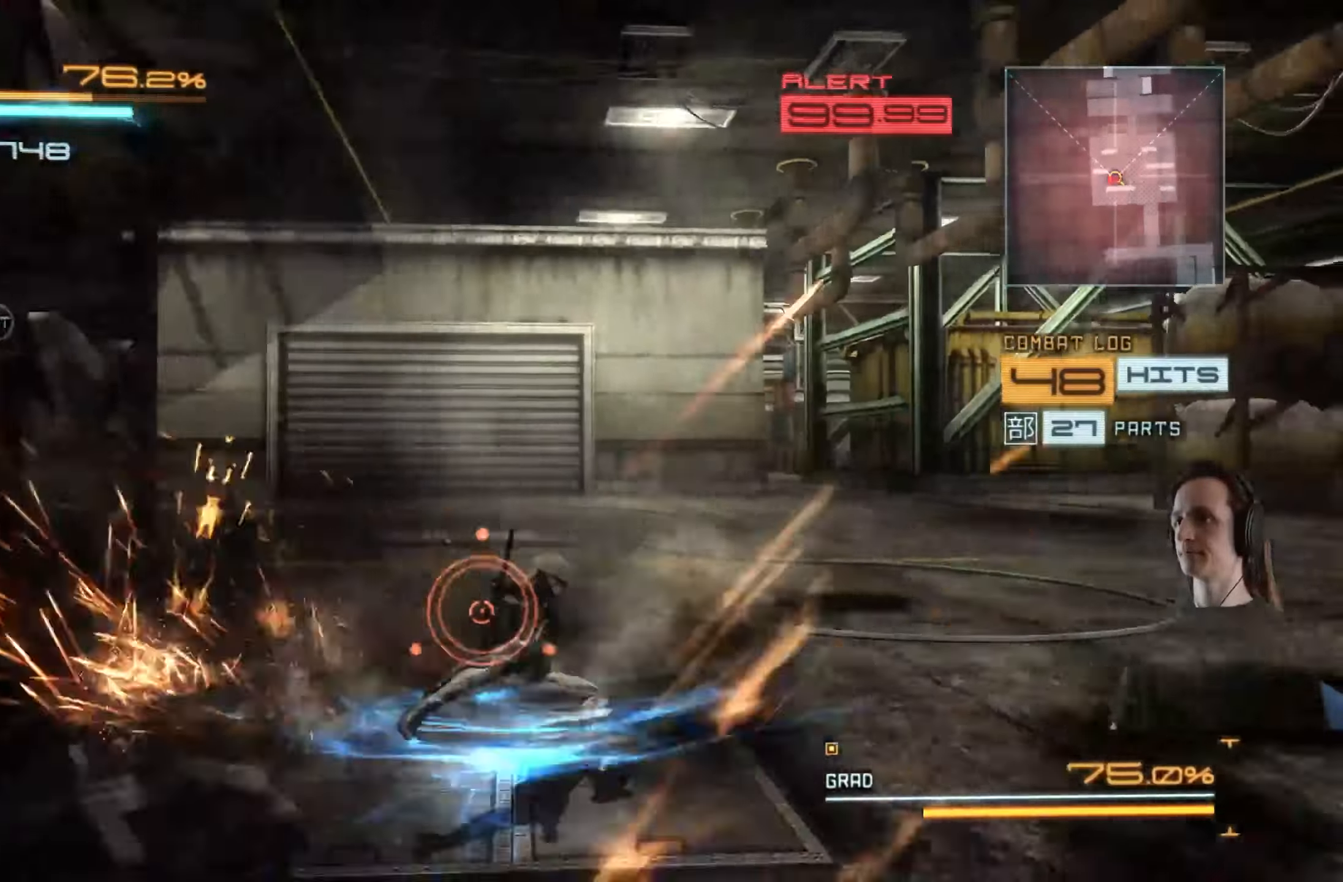
{"buttons": ["R2"], "left_stick": "left", "right_stick": "left", "events": [[33, "Y", "up"], [150, "R2", "down"], [233, "left_stick", "down-left"], [233, "right_stick", "down-left"], [300, "right_stick", "left"], [400, "left_stick", "left"]]}
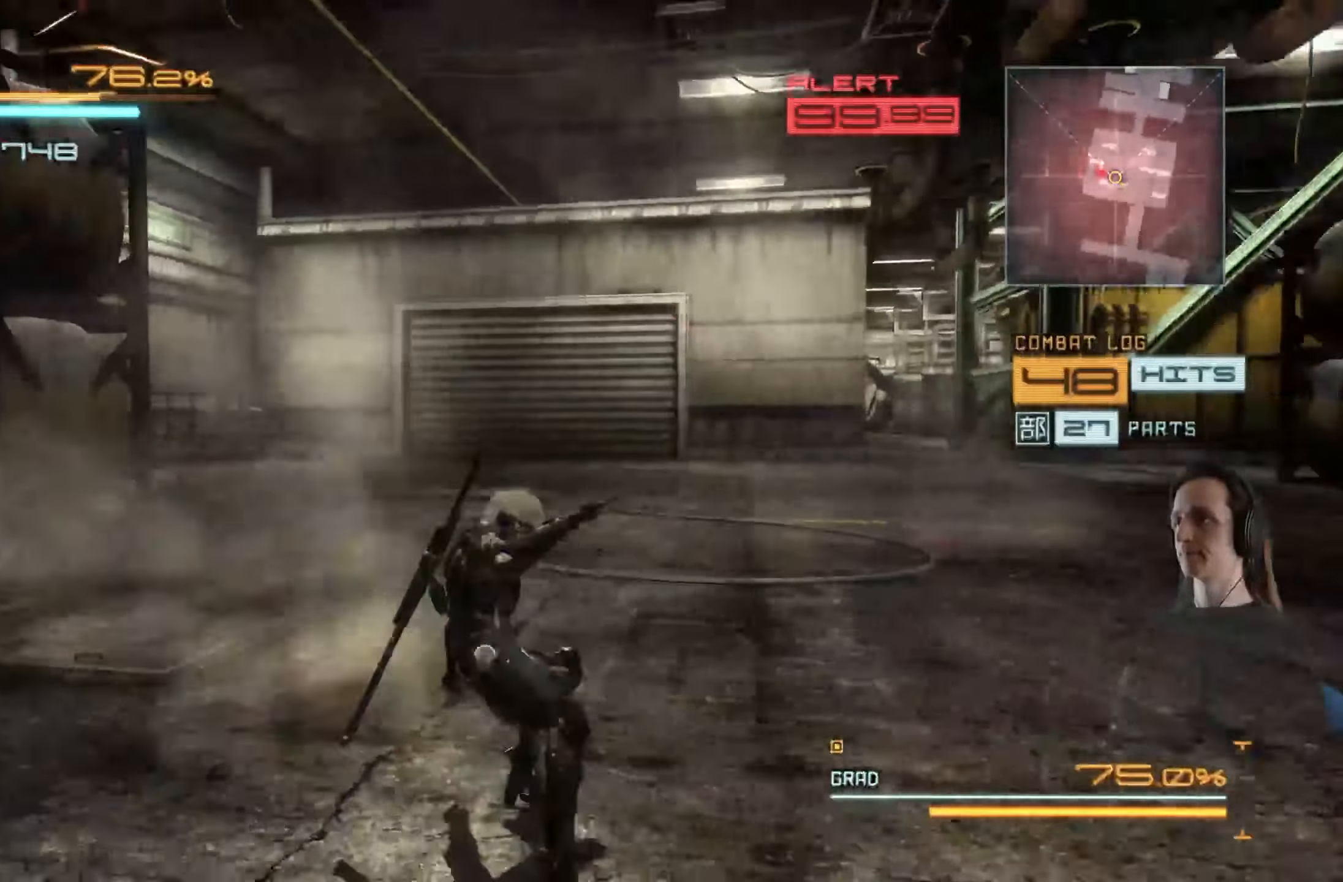
{"buttons": ["R2"], "left_stick": "up-left", "right_stick": "center", "events": [[100, "left_stick", "up-left"], [233, "right_stick", "center"]]}
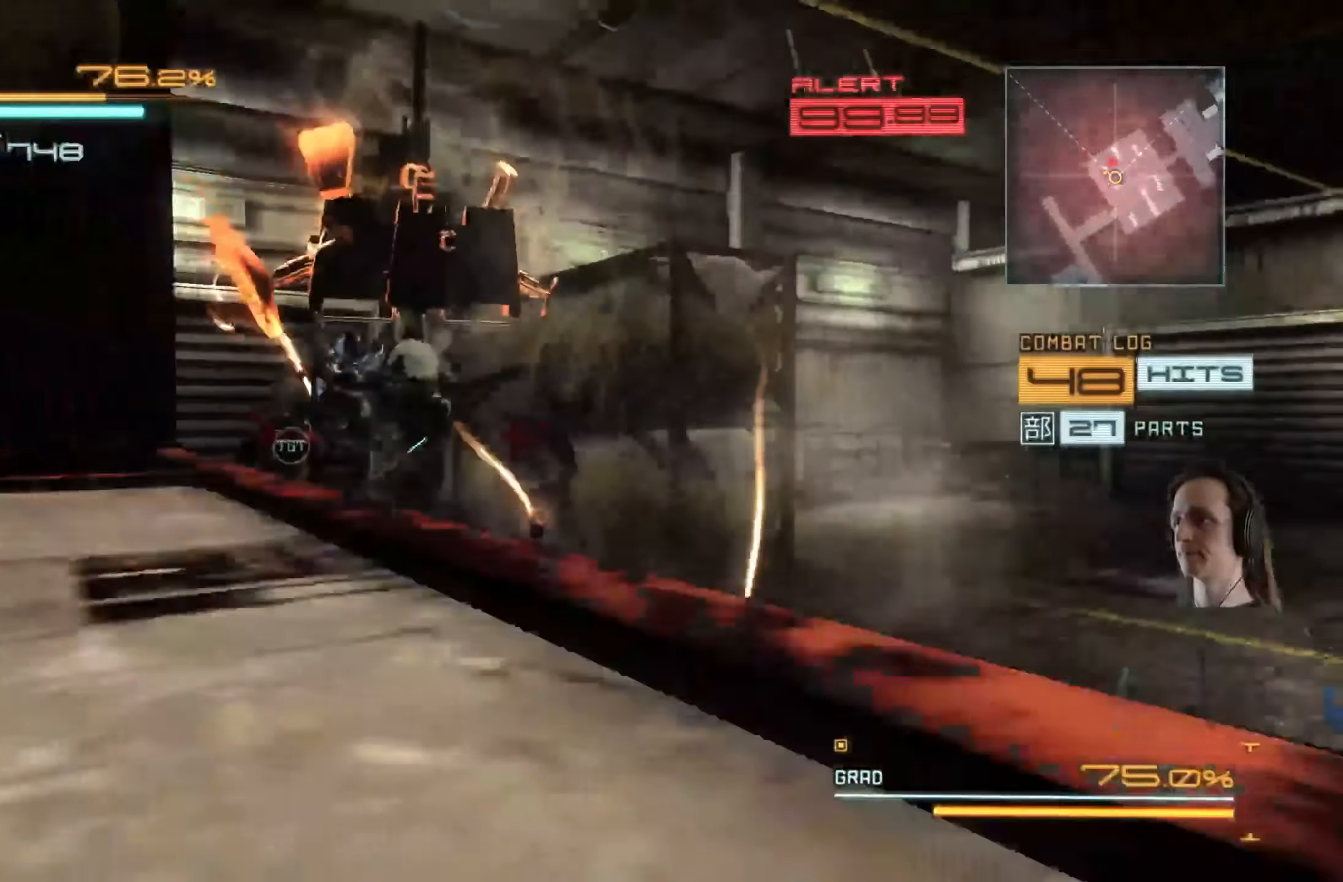
{"buttons": [], "left_stick": "up-right", "right_stick": "center", "events": [[83, "left_stick", "up"], [450, "R2", "up"], [466, "left_stick", "up-right"]]}
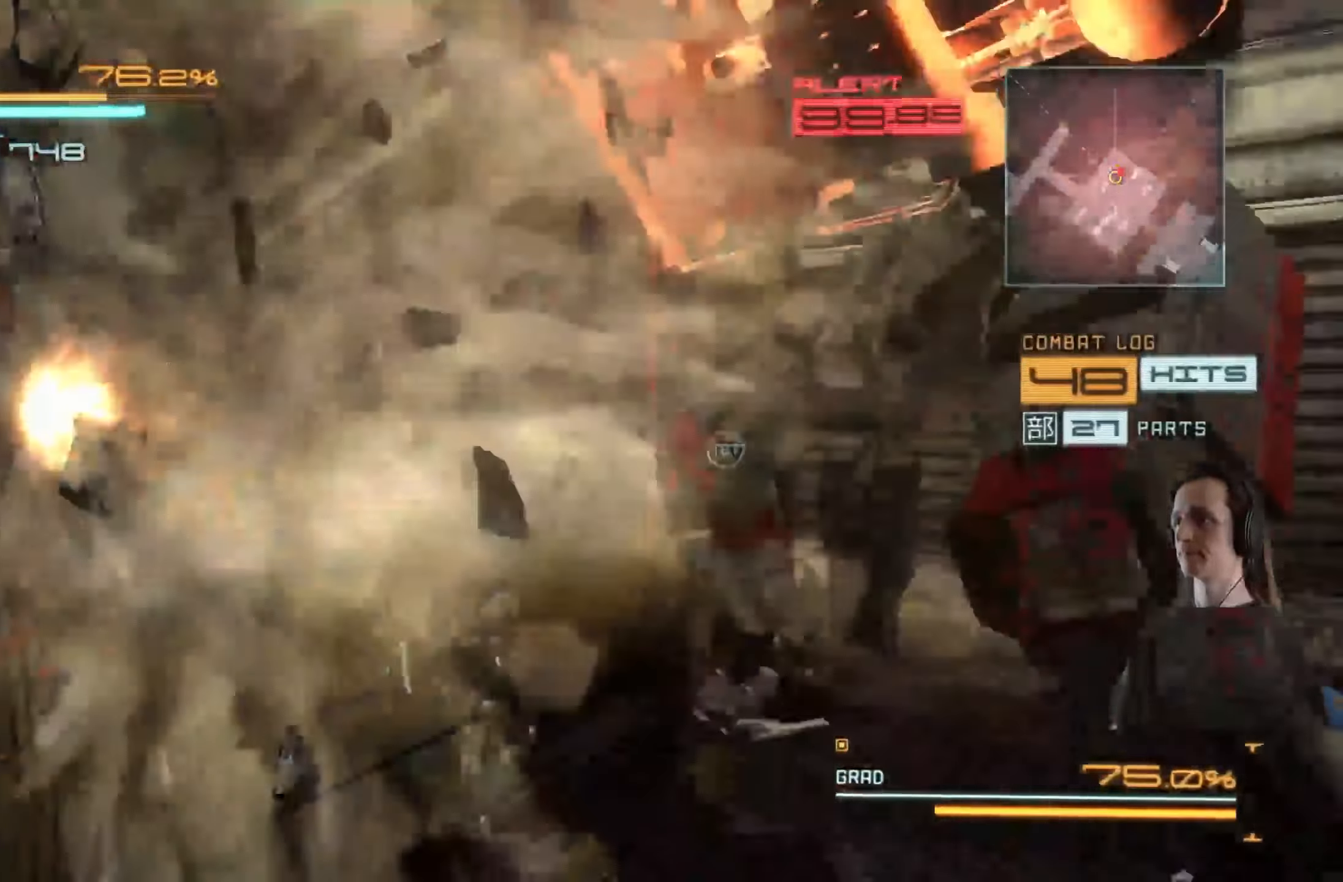
{"buttons": ["A", "X"], "left_stick": "right", "right_stick": "center", "events": [[66, "X", "down"], [66, "left_stick", "right"], [83, "A", "down"], [200, "A", "up"], [200, "X", "up"], [233, "A", "down"], [250, "X", "down"], [383, "A", "up"], [416, "A", "down"]]}
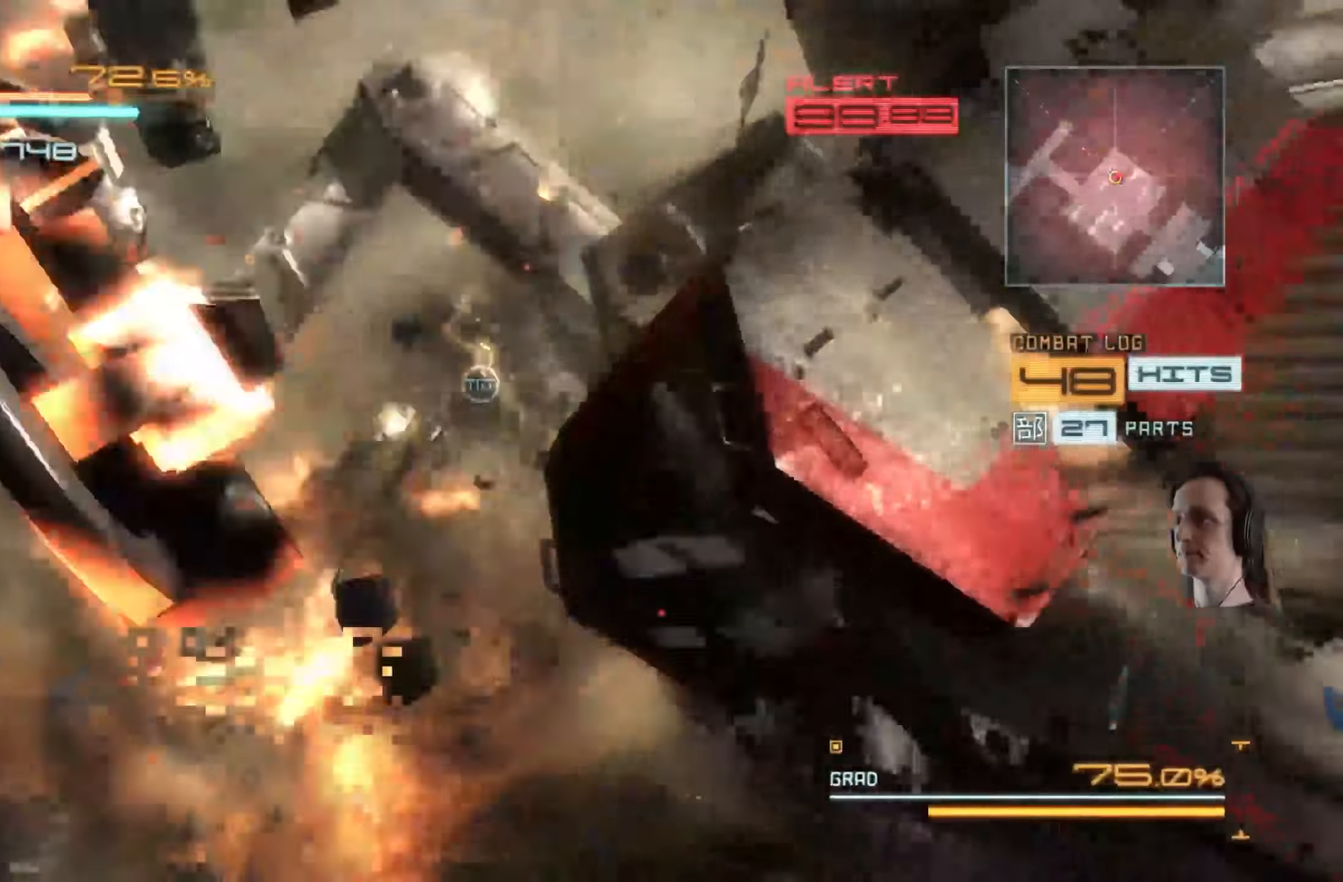
{"buttons": [], "left_stick": "right", "right_stick": "center", "events": [[50, "A", "up"], [50, "X", "up"], [116, "R2", "down"], [150, "Y", "down"], [250, "Y", "up"], [300, "R2", "up"], [333, "Y", "down"], [450, "Y", "up"]]}
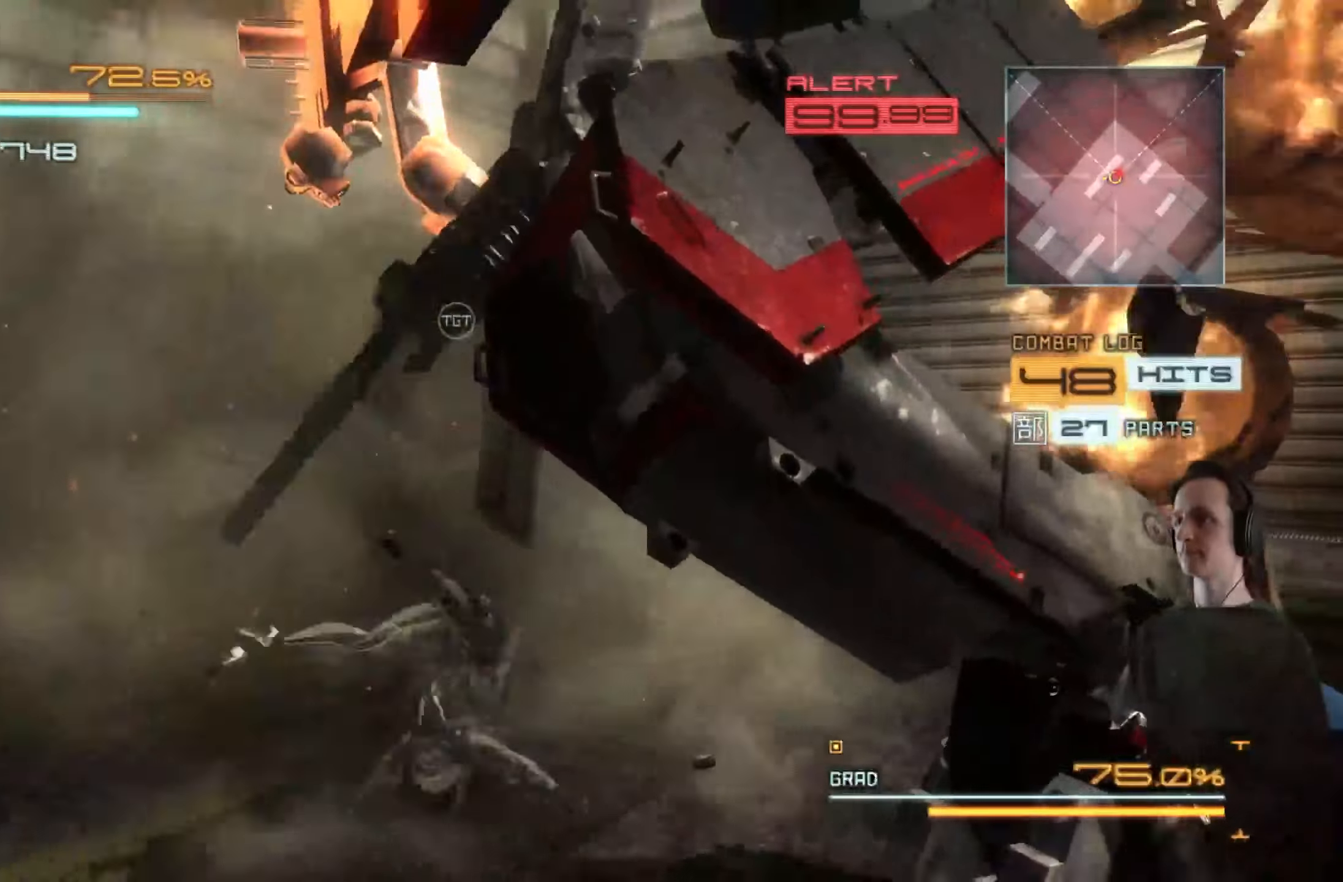
{"buttons": ["Y", "R2"], "left_stick": "up-right", "right_stick": "center", "events": [[16, "Y", "down"], [83, "left_stick", "center"], [116, "R2", "down"], [116, "Y", "up"], [200, "left_stick", "up-right"], [250, "Y", "down"], [333, "Y", "up"], [350, "R2", "up"], [433, "Y", "down"], [466, "R2", "down"]]}
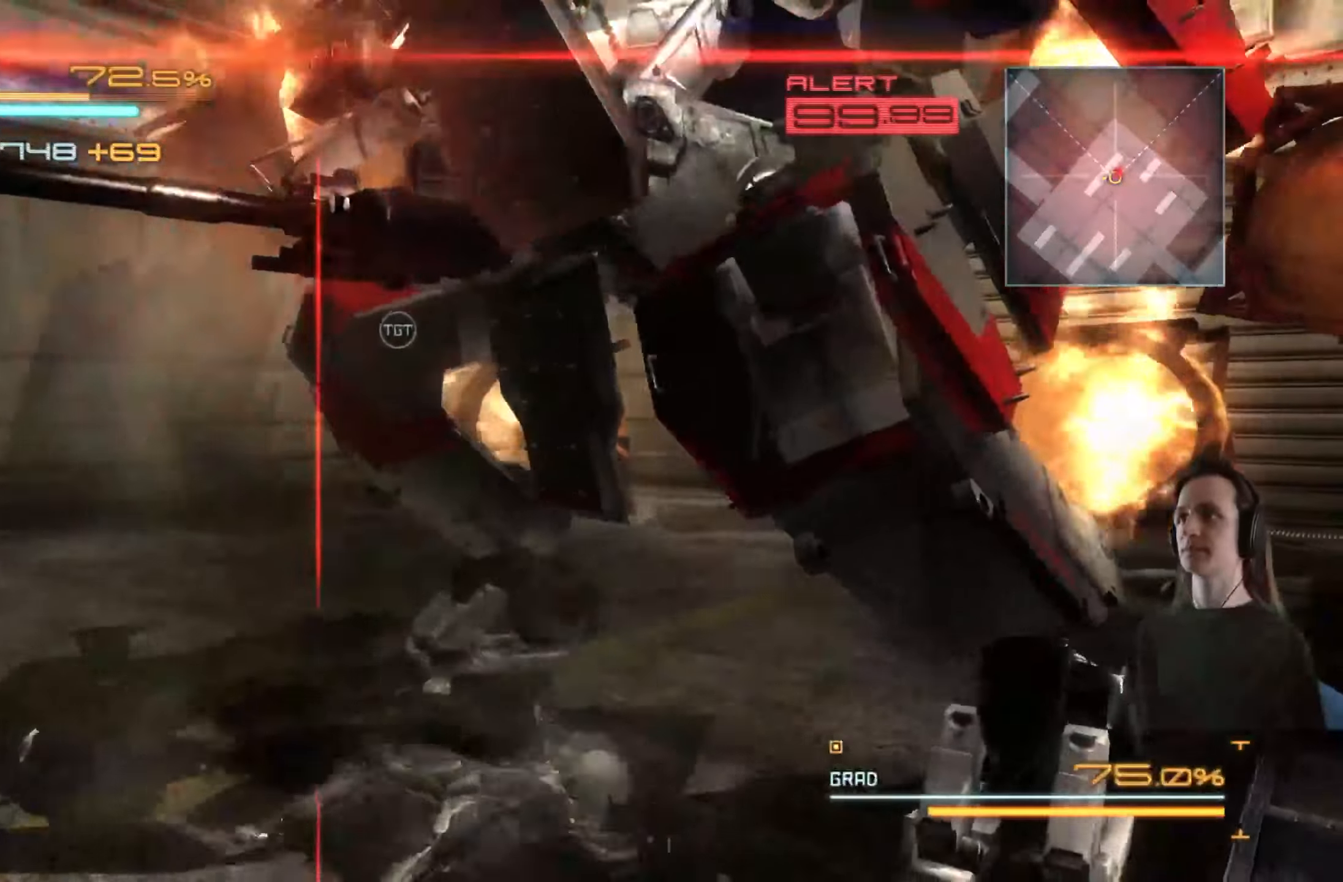
{"buttons": [], "left_stick": "up-right", "right_stick": "center", "events": [[33, "R2", "up"], [50, "Y", "up"], [133, "Y", "down"], [250, "Y", "up"], [300, "R2", "down"], [450, "R2", "up"]]}
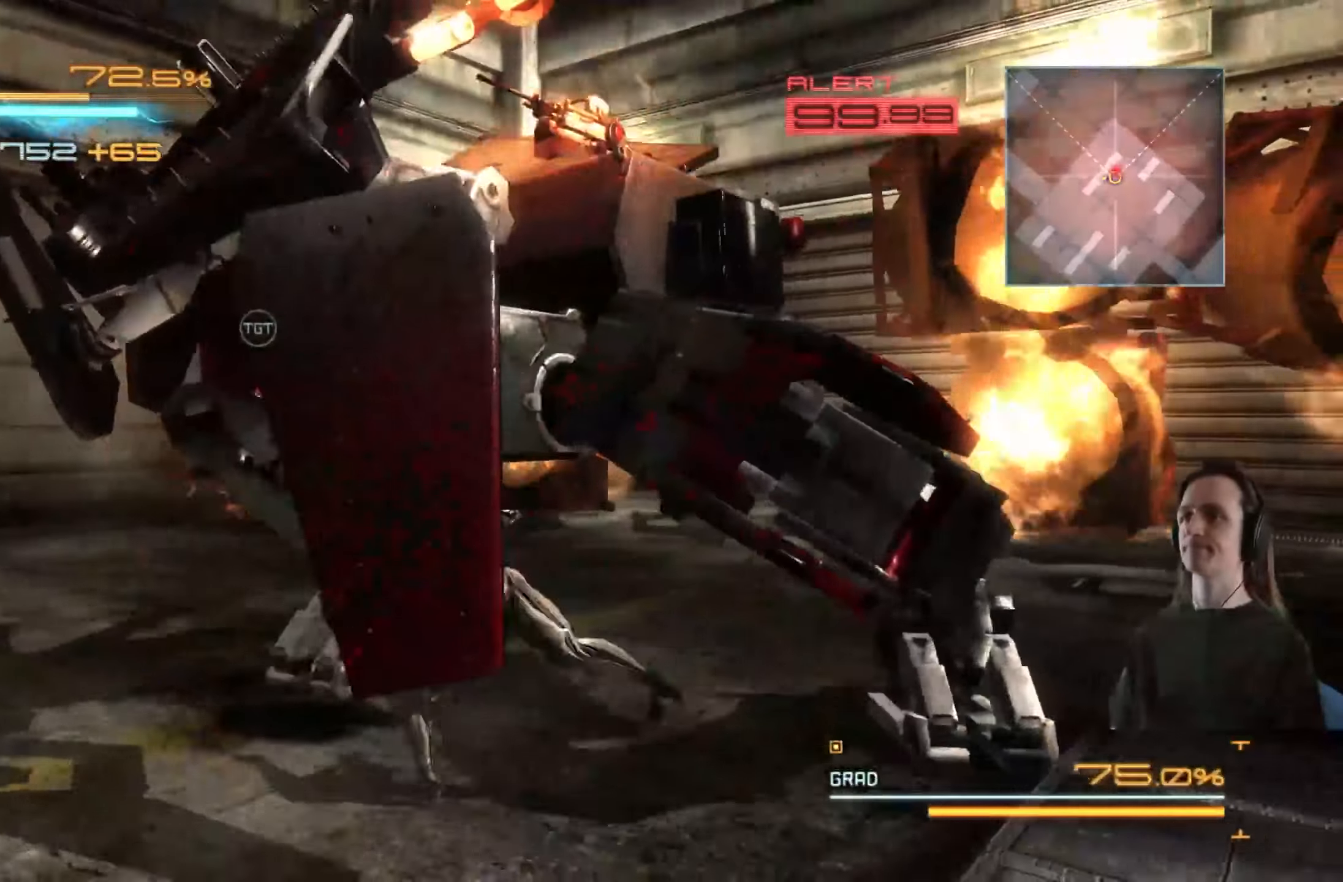
{"buttons": [], "left_stick": "up-left", "right_stick": "center", "events": [[16, "A", "down"], [16, "X", "down"], [133, "A", "up"], [133, "X", "up"], [200, "left_stick", "up-left"], [216, "A", "down"], [216, "X", "down"], [300, "A", "up"], [300, "X", "up"], [366, "A", "down"], [366, "X", "down"], [483, "A", "up"], [483, "X", "up"]]}
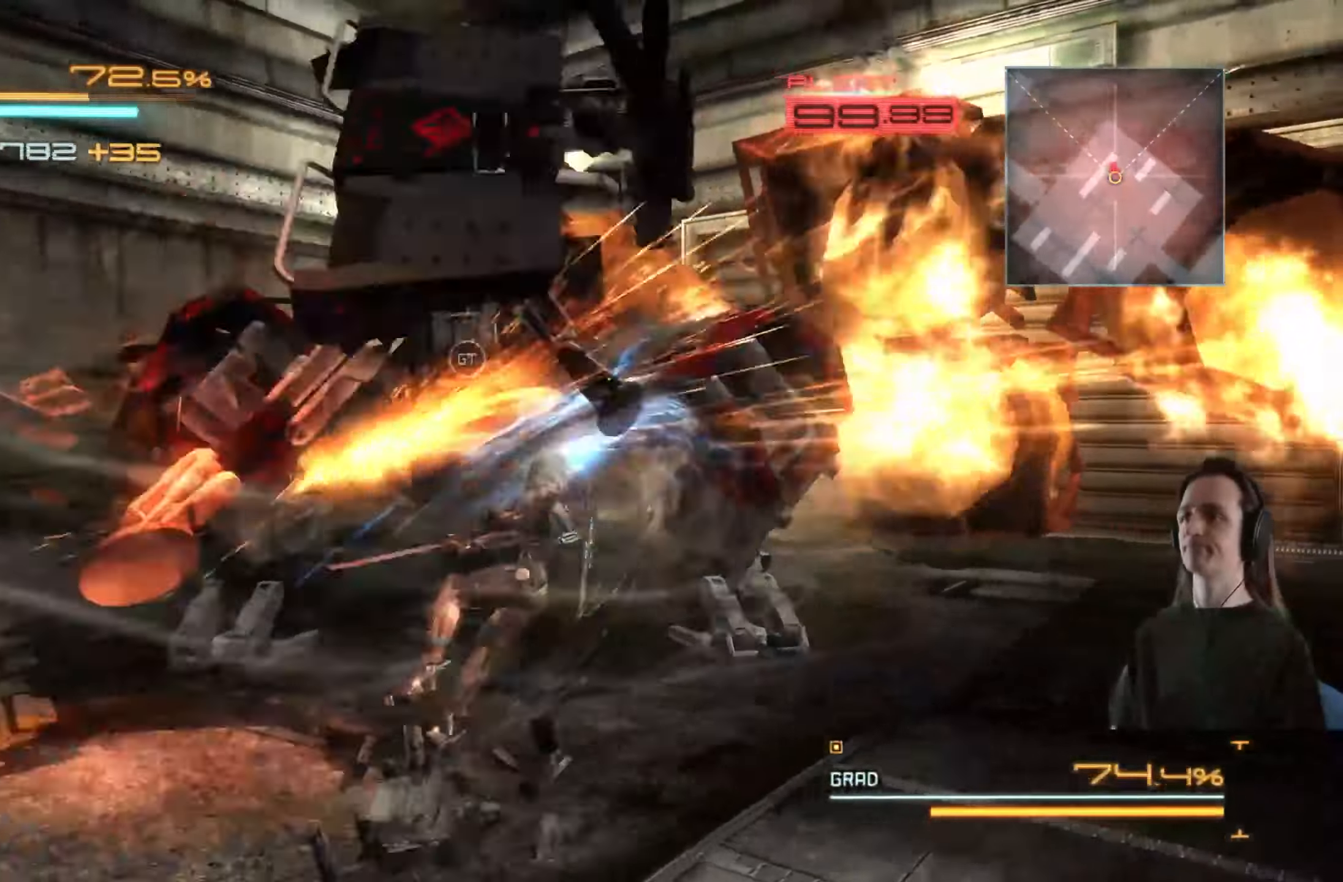
{"buttons": ["X"], "left_stick": "up-left", "right_stick": "center", "events": [[16, "A", "down"], [33, "X", "down"], [116, "A", "up"], [116, "X", "up"], [233, "X", "down"], [366, "X", "up"], [450, "X", "down"]]}
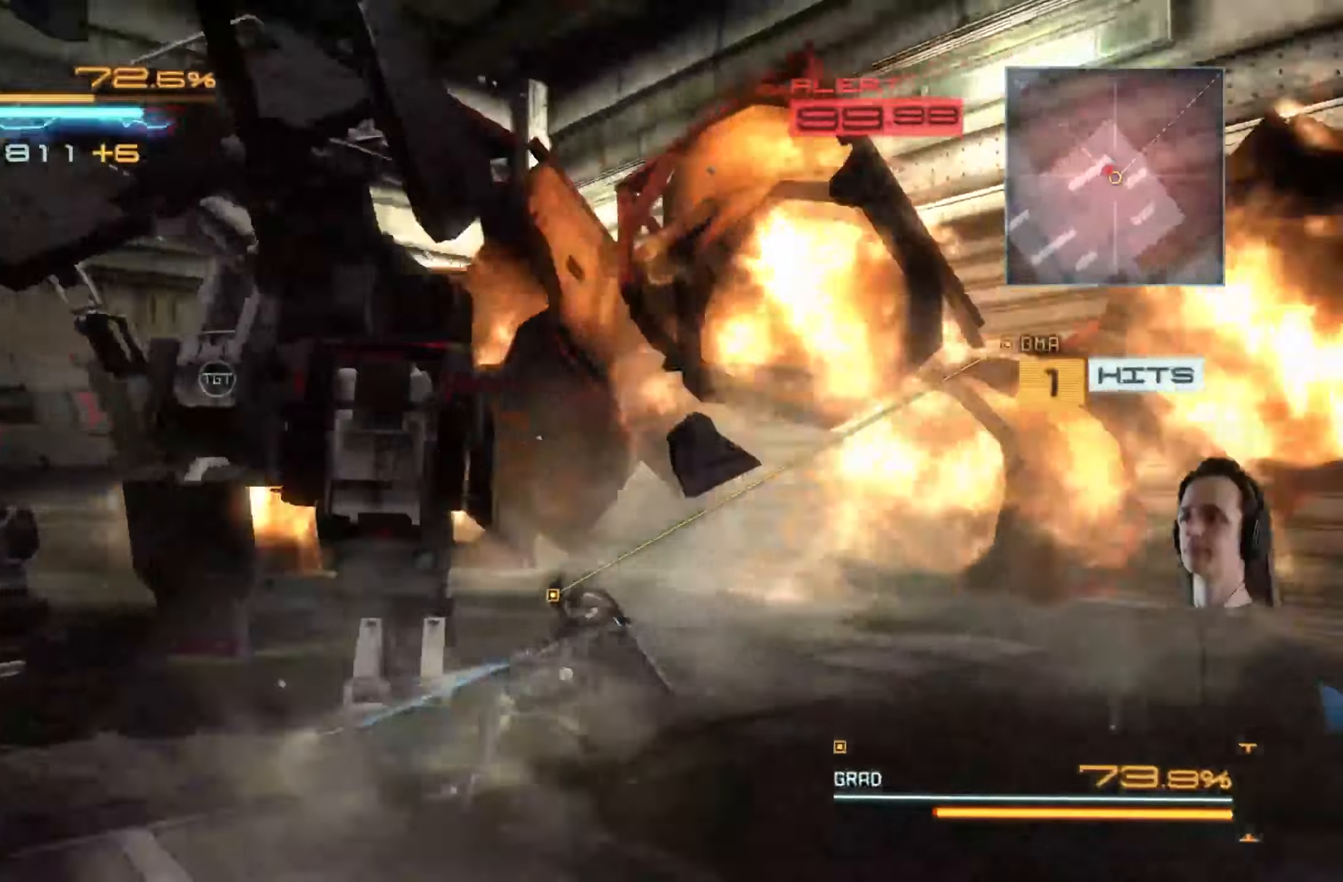
{"buttons": ["Y"], "left_stick": "up-left", "right_stick": "center", "events": [[66, "X", "up"], [133, "X", "down"], [250, "X", "up"], [300, "X", "down"], [400, "X", "up"], [500, "Y", "down"]]}
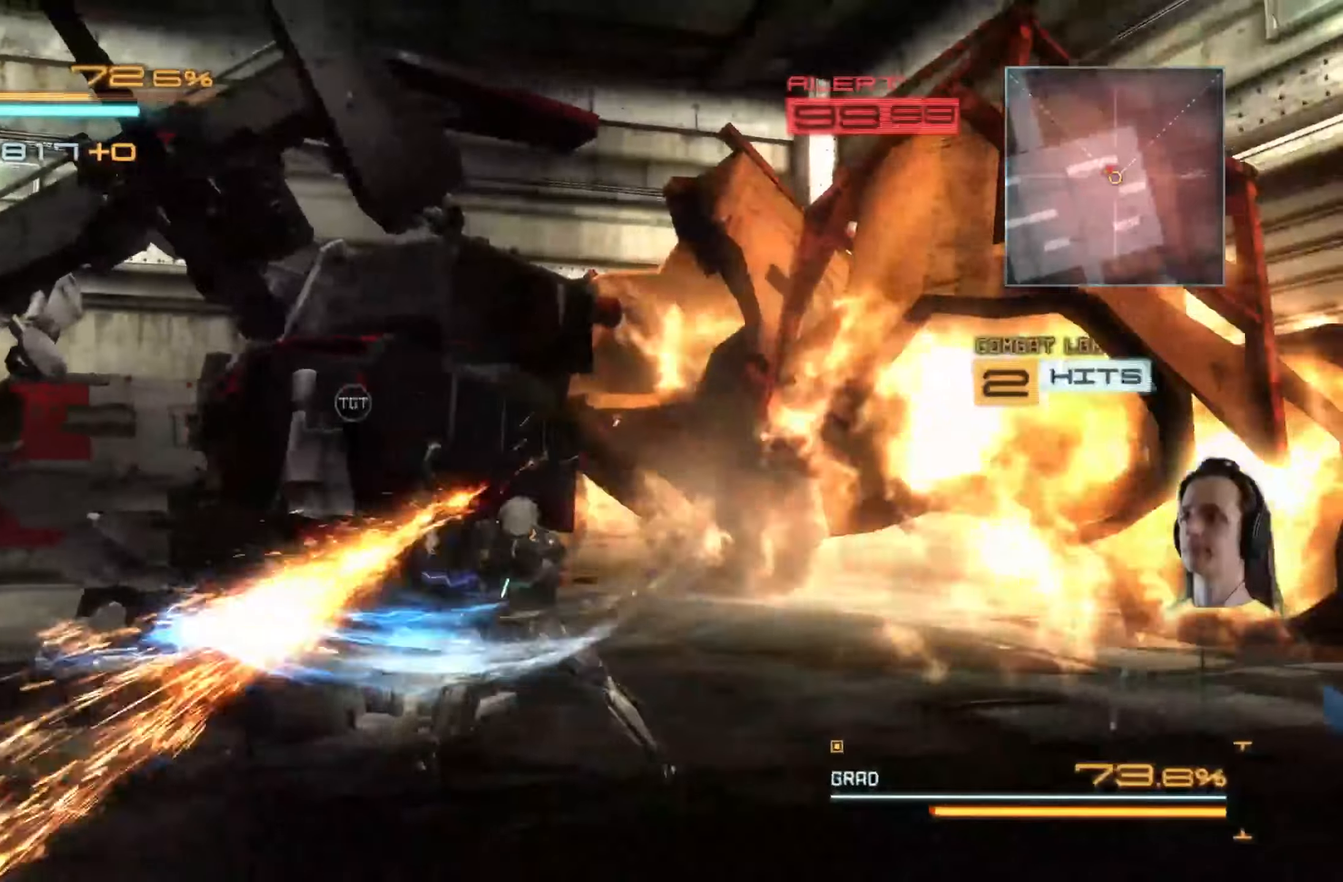
{"buttons": ["Y"], "left_stick": "up-left", "right_stick": "center", "events": [[100, "Y", "up"], [150, "Y", "down"], [250, "Y", "up"], [317, "Y", "down"], [417, "Y", "up"], [483, "Y", "down"]]}
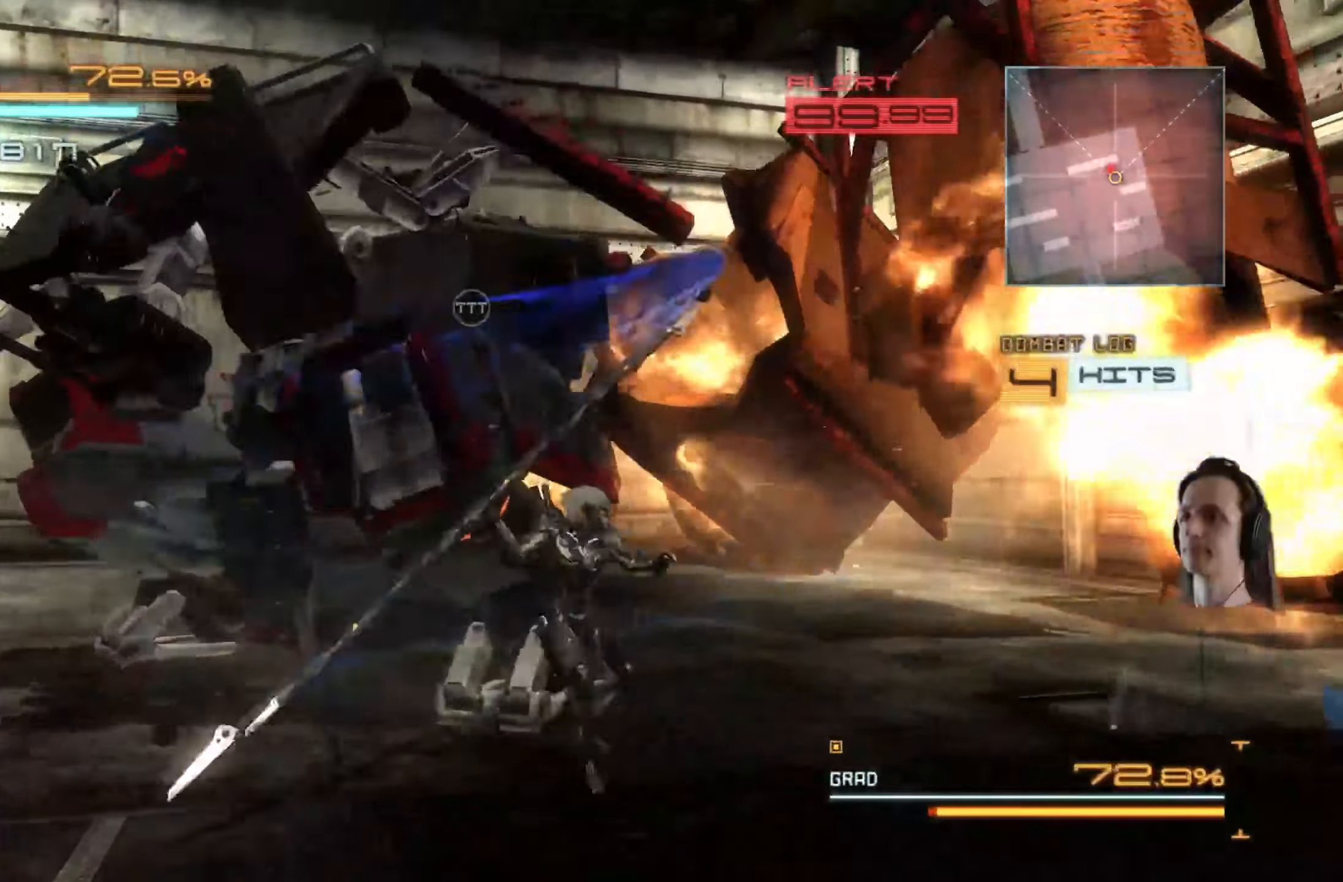
{"buttons": ["Y"], "left_stick": "up-left", "right_stick": "center", "events": [[50, "Y", "up"], [133, "Y", "down"], [217, "Y", "up"], [283, "Y", "down"], [367, "Y", "up"], [433, "Y", "down"]]}
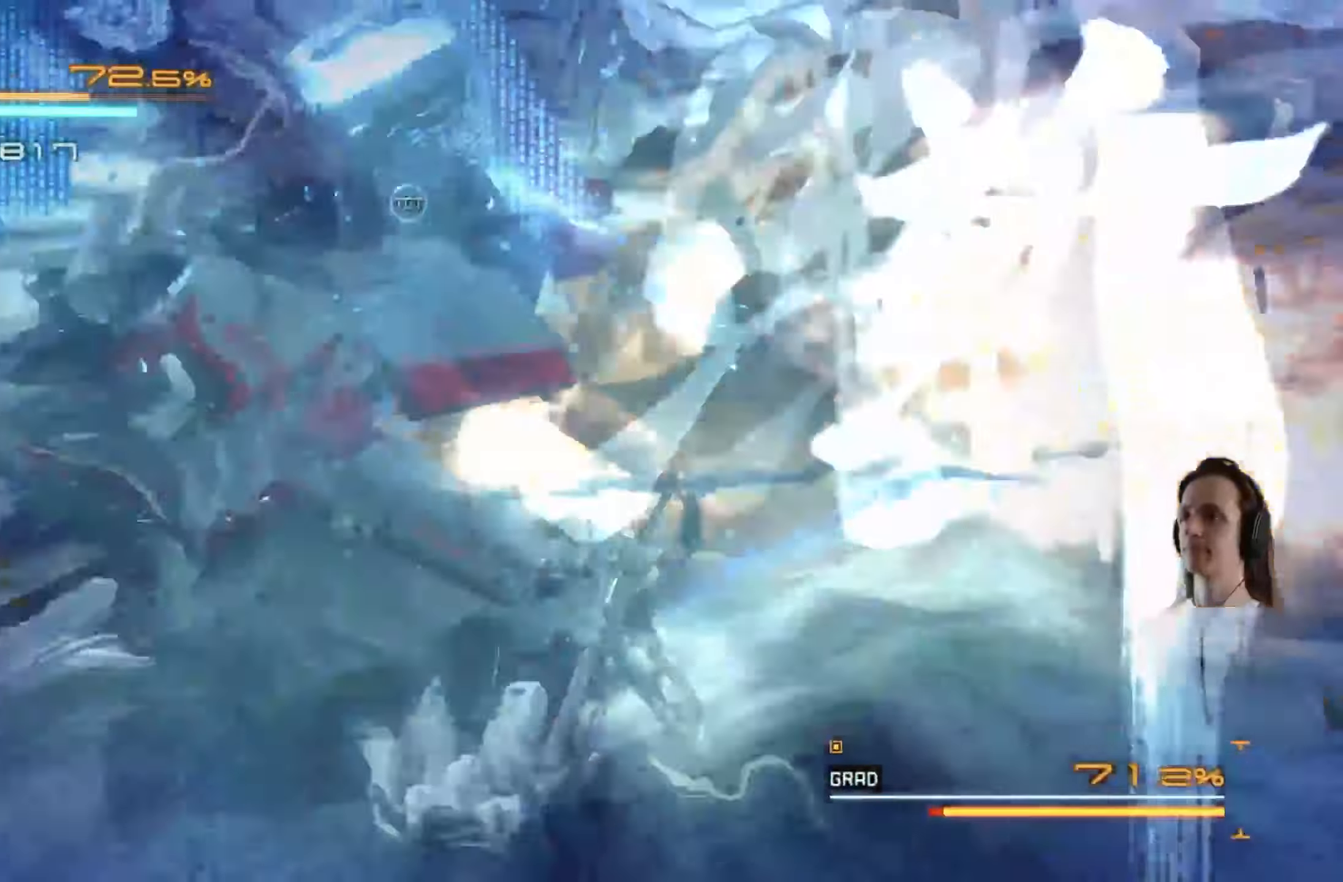
{"buttons": ["X", "L2"], "left_stick": "up-left", "right_stick": "center"}
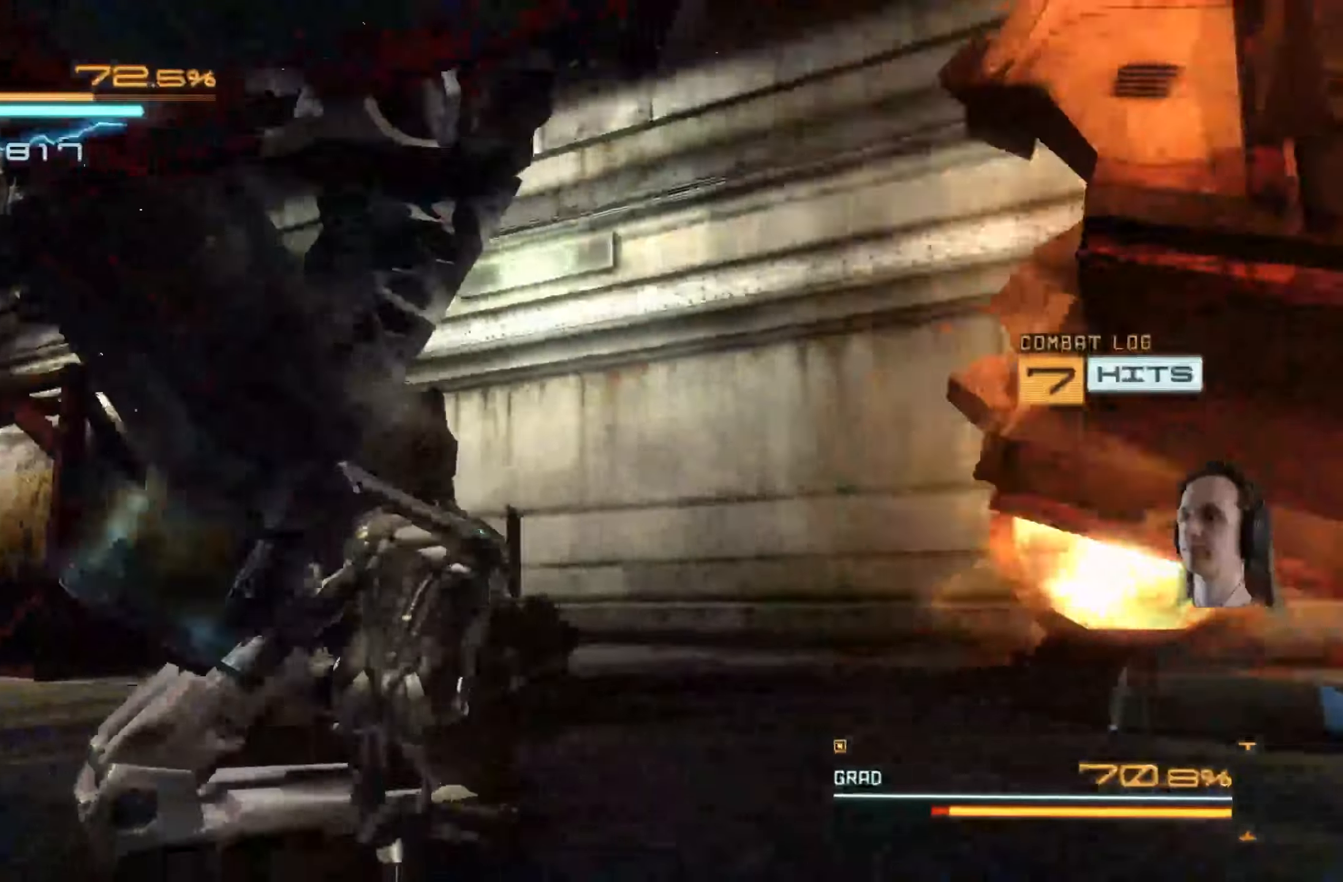
{"buttons": ["X", "L2"], "left_stick": "center", "right_stick": "center", "events": [[117, "X", "up"], [150, "left_stick", "center"], [200, "X", "down"], [317, "X", "up"], [450, "X", "down"]]}
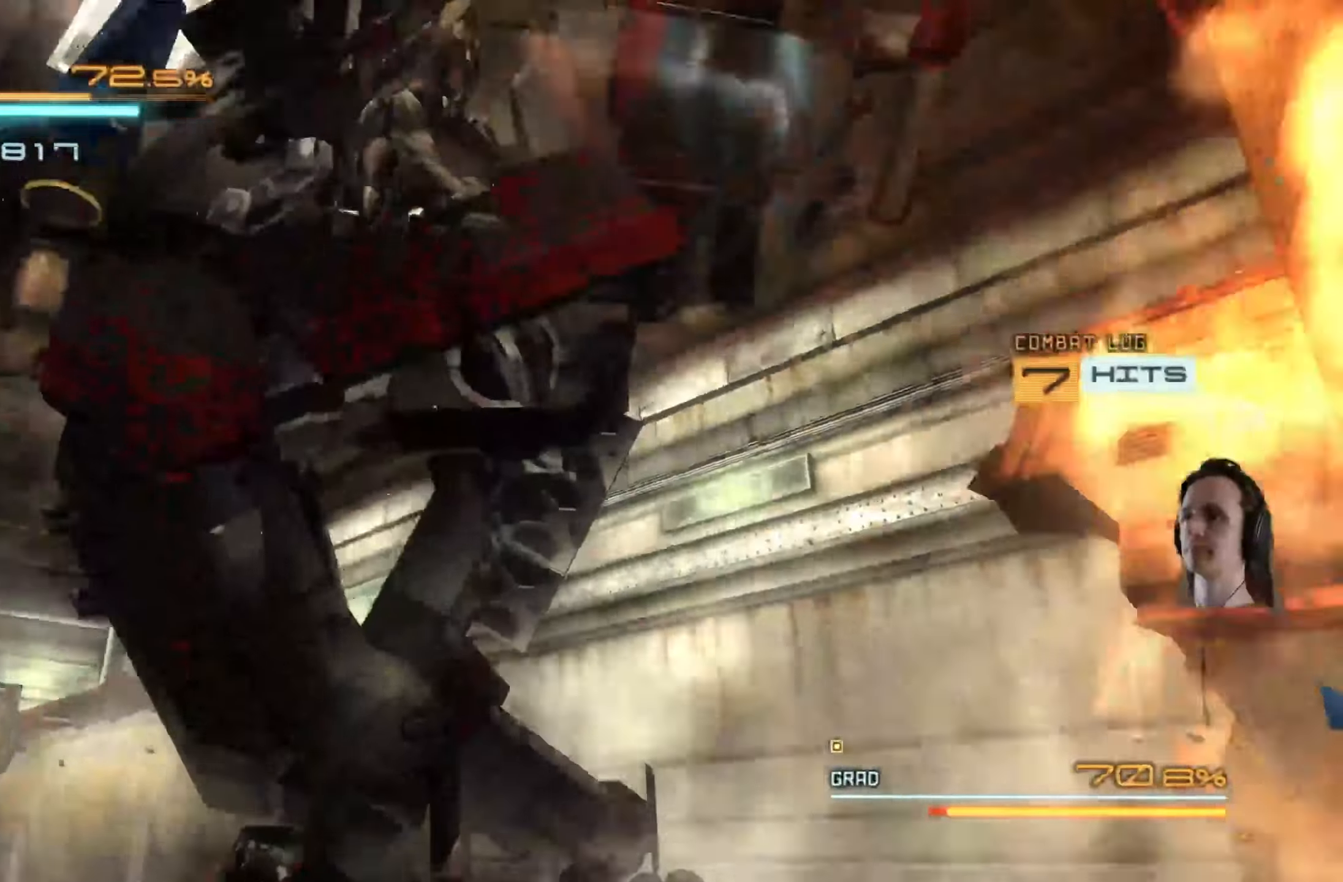
{"buttons": ["L2"], "left_stick": "down", "right_stick": "center", "events": [[50, "X", "up"], [133, "X", "down"], [150, "left_stick", "down"], [233, "X", "up"], [333, "X", "down"], [433, "X", "up"]]}
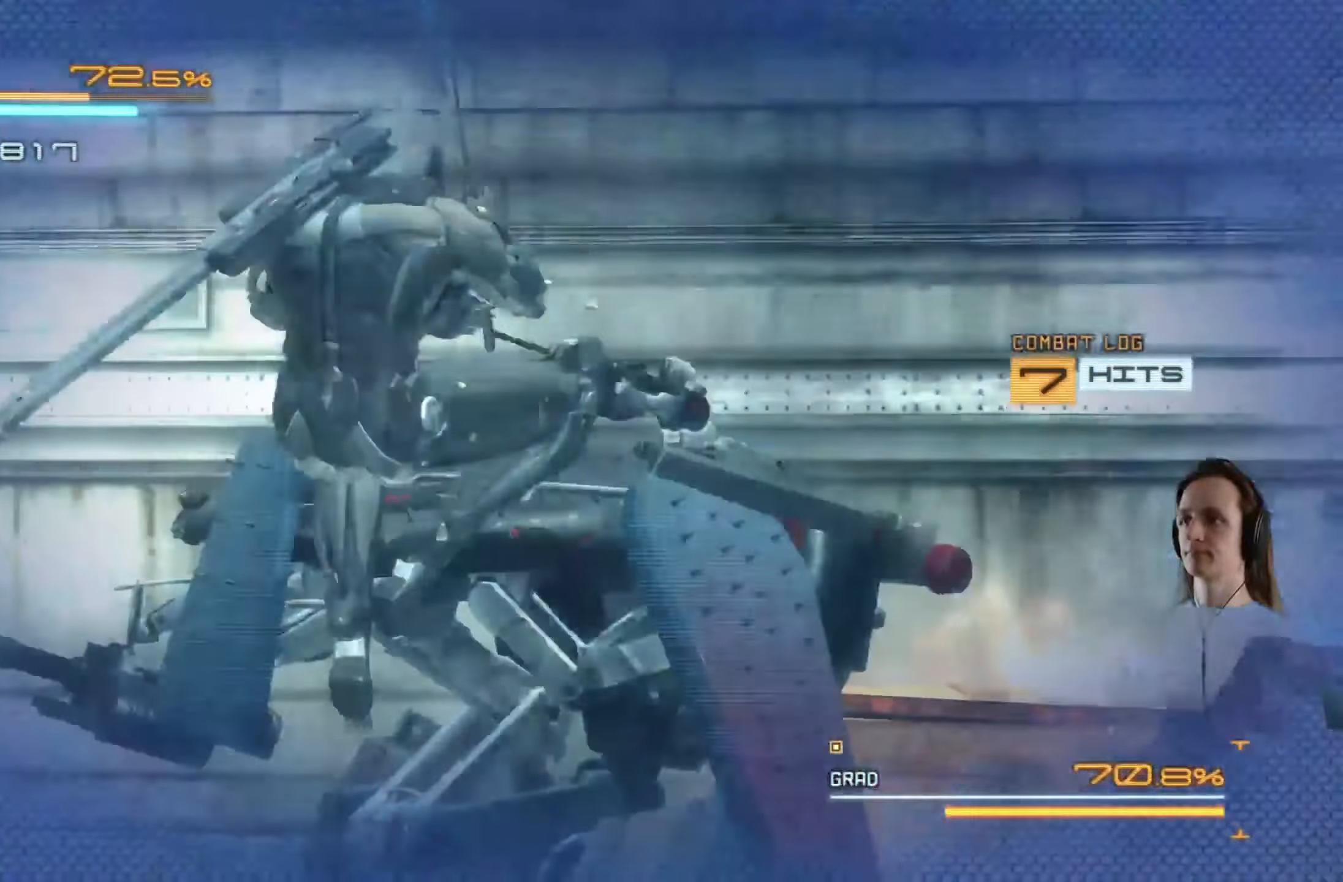
{"buttons": ["X", "L2"], "left_stick": "down-left", "right_stick": "center", "events": [[50, "X", "down"], [150, "X", "up"], [233, "left_stick", "center"], [317, "X", "down"], [383, "left_stick", "down-left"], [417, "X", "up"], [483, "X", "down"]]}
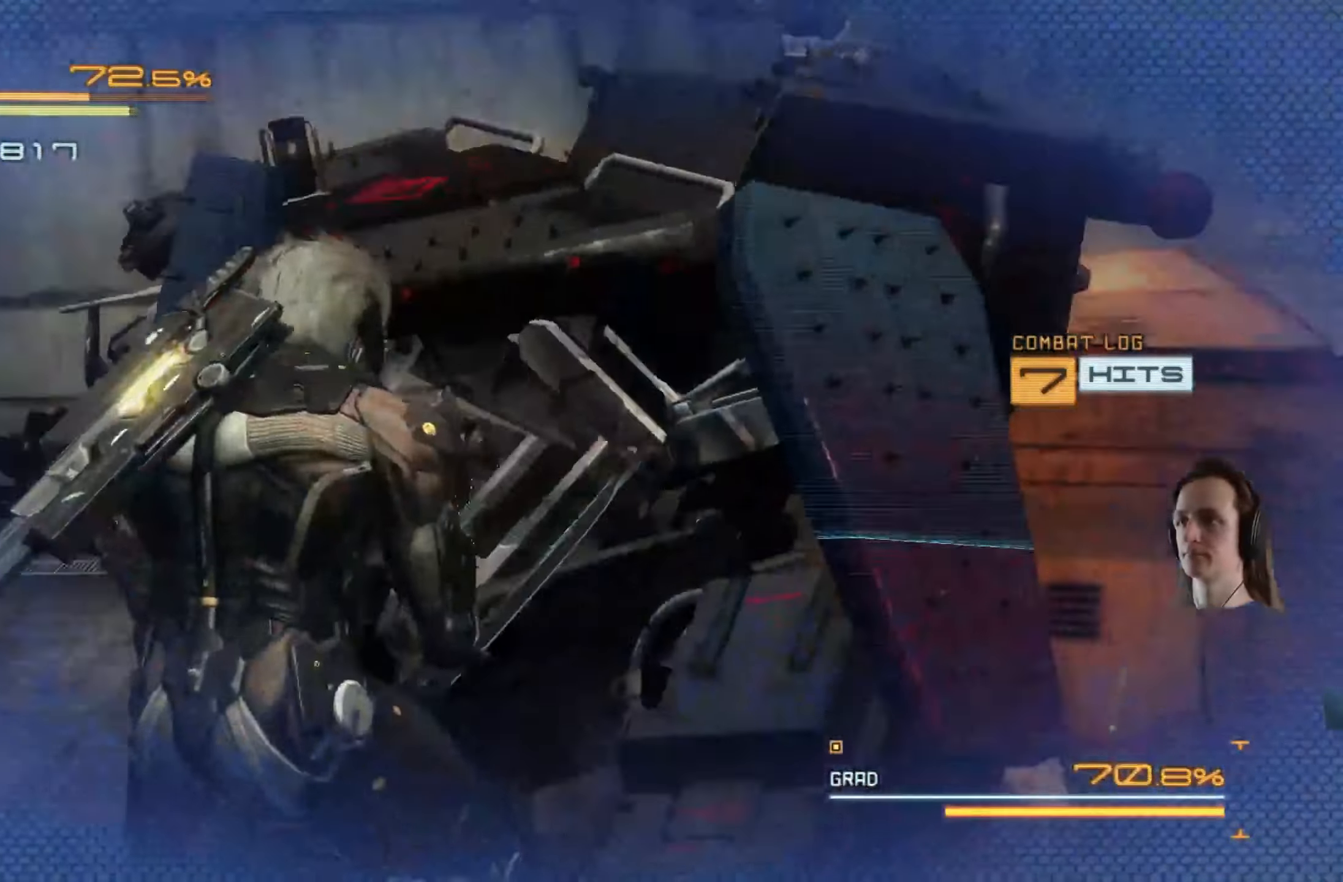
{"buttons": ["L2"], "left_stick": "left", "right_stick": "center", "events": [[33, "left_stick", "center"], [100, "X", "up"], [150, "left_stick", "up"], [183, "X", "down"], [300, "X", "up"], [300, "left_stick", "center"], [367, "X", "down"], [483, "X", "up"], [500, "left_stick", "left"]]}
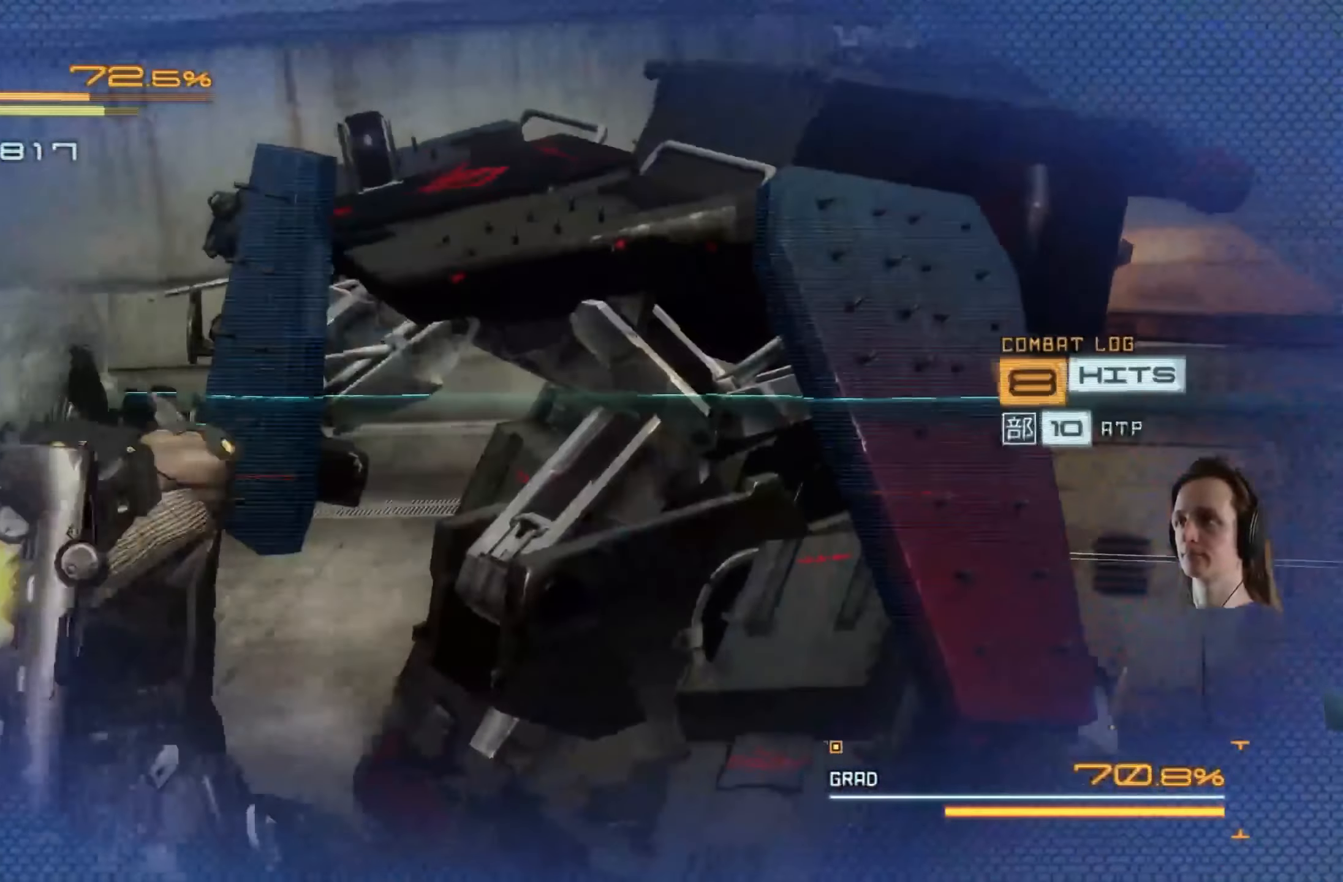
{"buttons": ["L2"], "left_stick": "center", "right_stick": "center", "events": [[50, "X", "down"], [150, "X", "up"], [167, "left_stick", "center"], [217, "X", "down"], [333, "X", "up"], [400, "X", "down"], [500, "X", "up"]]}